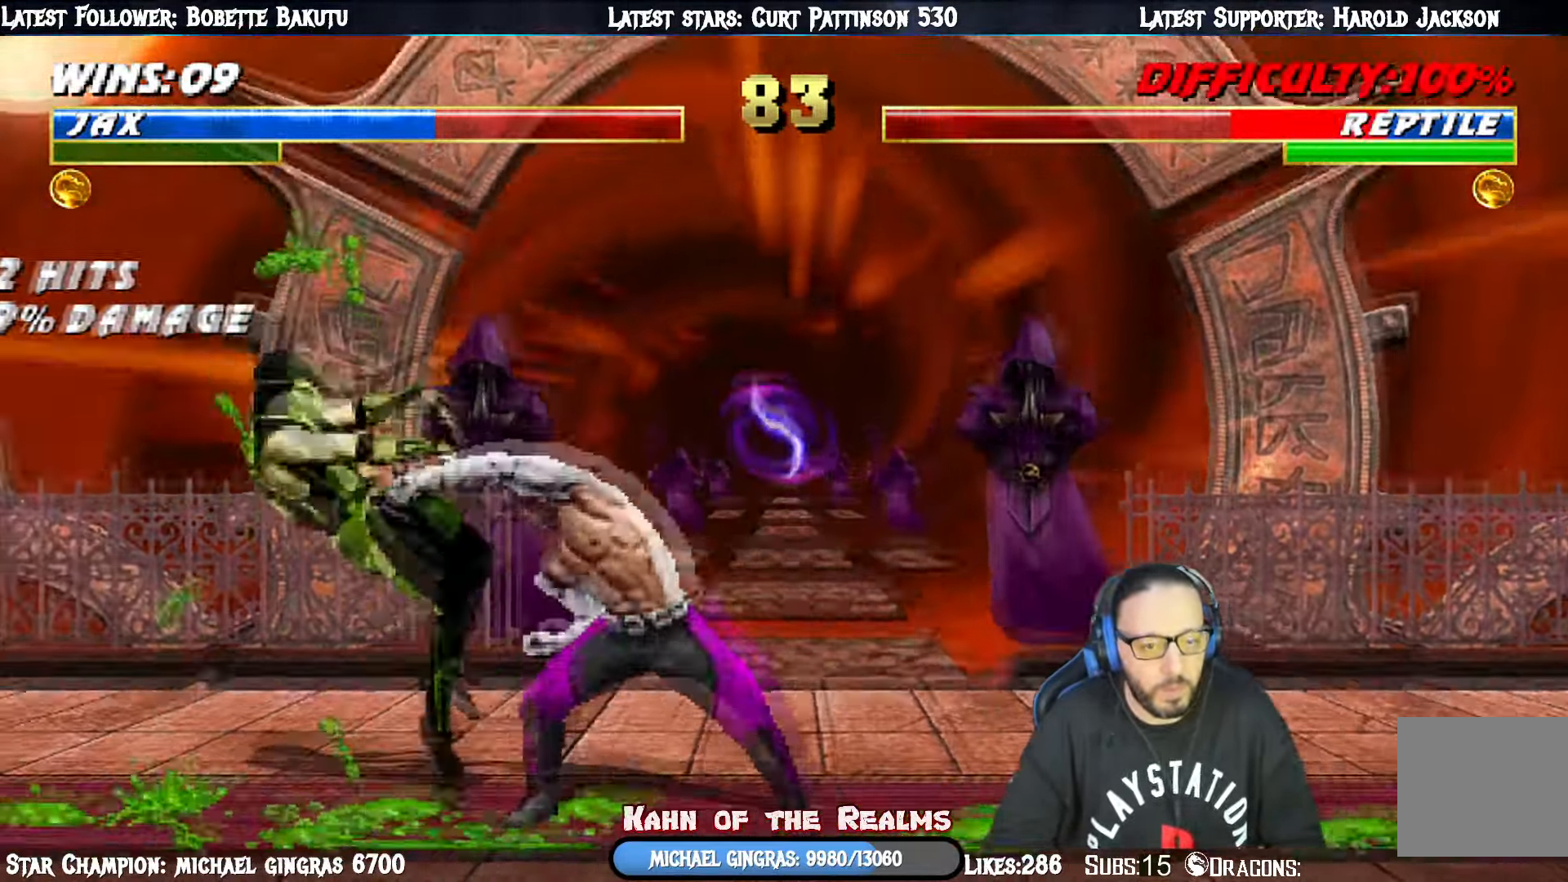
Gameplay with a controller (PlayStation layout); each line is a JSON object with the inputs held at the frame after it. "events" lists button and stick changes between this image and that frame as [ms after this image, input, new state], when the widget could be followed in between. Not read: left_stick.
{"buttons": ["CROSS", "DPAD_LEFT"], "right_stick": "center", "events": [[50, "DPAD_LEFT", "down"], [166, "DPAD_LEFT", "up"], [200, "DPAD_LEFT", "down"], [267, "CROSS", "down"], [400, "CROSS", "up"], [433, "CROSS", "down"], [450, "DPAD_LEFT", "up"], [483, "DPAD_LEFT", "down"]]}
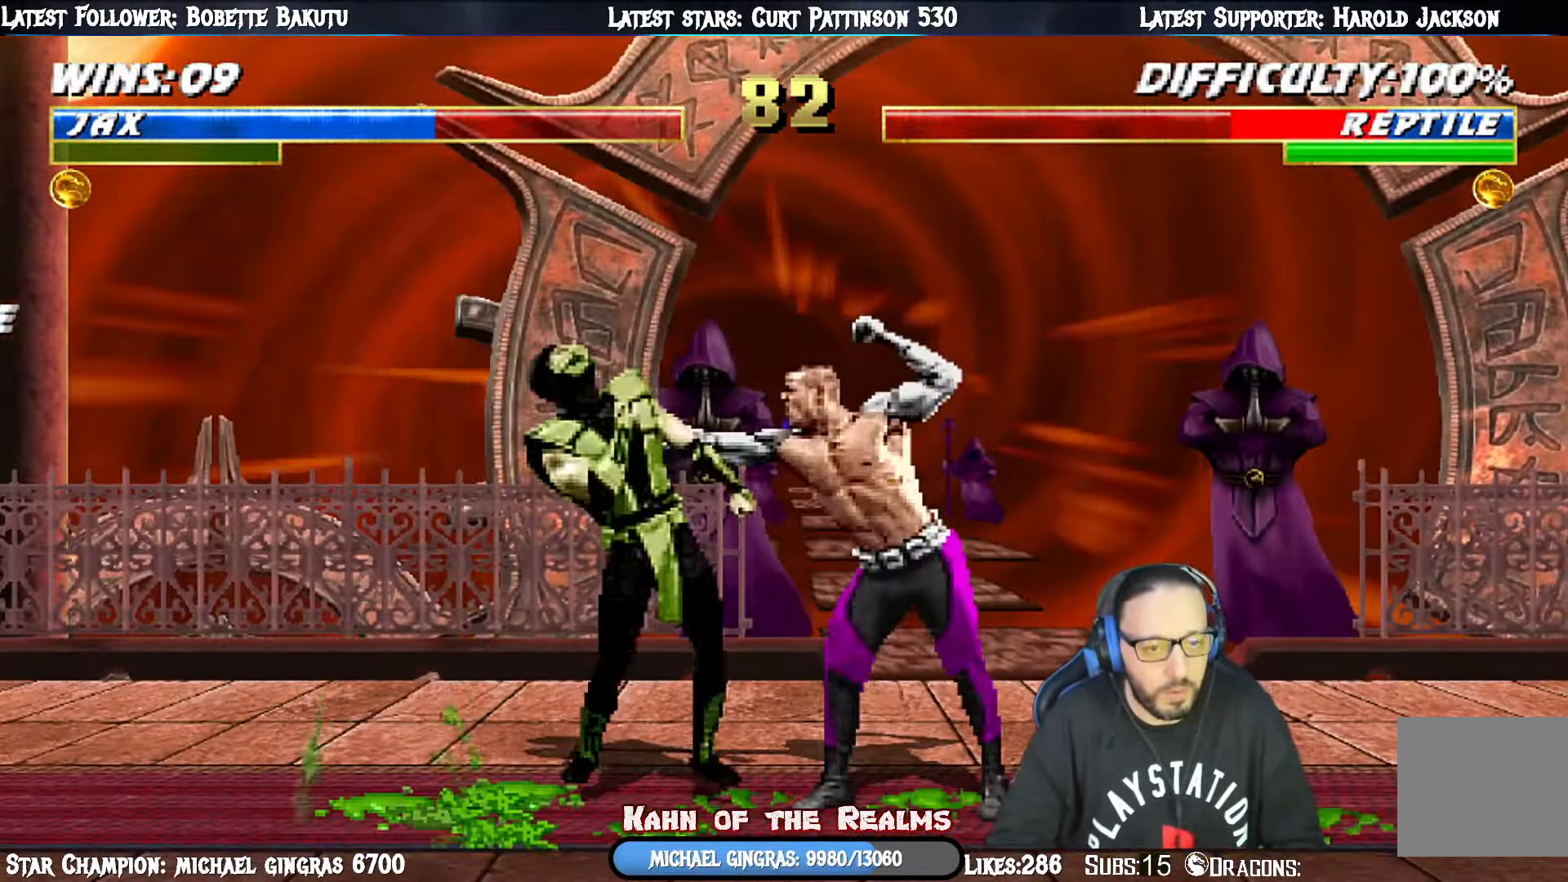
{"buttons": ["CROSS", "DPAD_UP", "DPAD_LEFT"], "right_stick": "center", "events": [[84, "CROSS", "up"], [117, "DPAD_LEFT", "up"], [167, "DPAD_LEFT", "down"], [267, "CROSS", "down"], [267, "DPAD_LEFT", "up"], [317, "DPAD_LEFT", "down"], [367, "CROSS", "up"], [434, "CROSS", "down"], [467, "DPAD_UP", "down"]]}
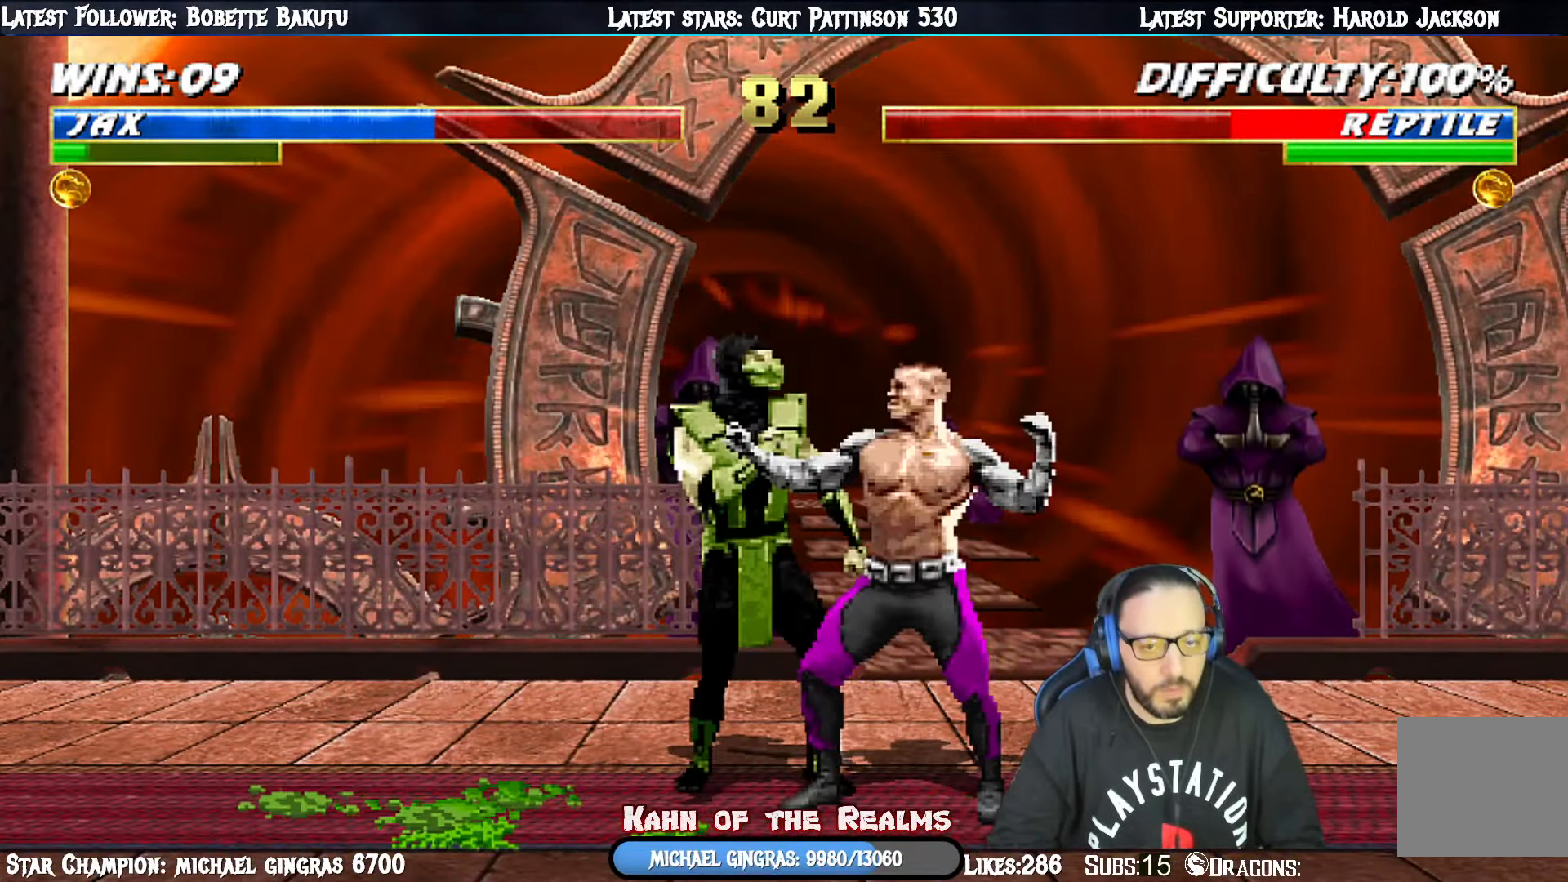
{"buttons": ["CROSS", "DPAD_UP", "DPAD_LEFT"], "right_stick": "center", "events": [[16, "CROSS", "up"], [33, "DPAD_UP", "up"], [50, "CROSS", "down"], [83, "DPAD_UP", "down"], [116, "CROSS", "up"], [166, "CROSS", "down"], [166, "DPAD_UP", "up"], [233, "DPAD_UP", "down"], [250, "CROSS", "up"], [300, "DPAD_UP", "up"], [317, "CROSS", "down"], [367, "DPAD_UP", "down"], [400, "CROSS", "up"], [450, "CROSS", "down"], [450, "DPAD_UP", "up"], [500, "DPAD_UP", "down"]]}
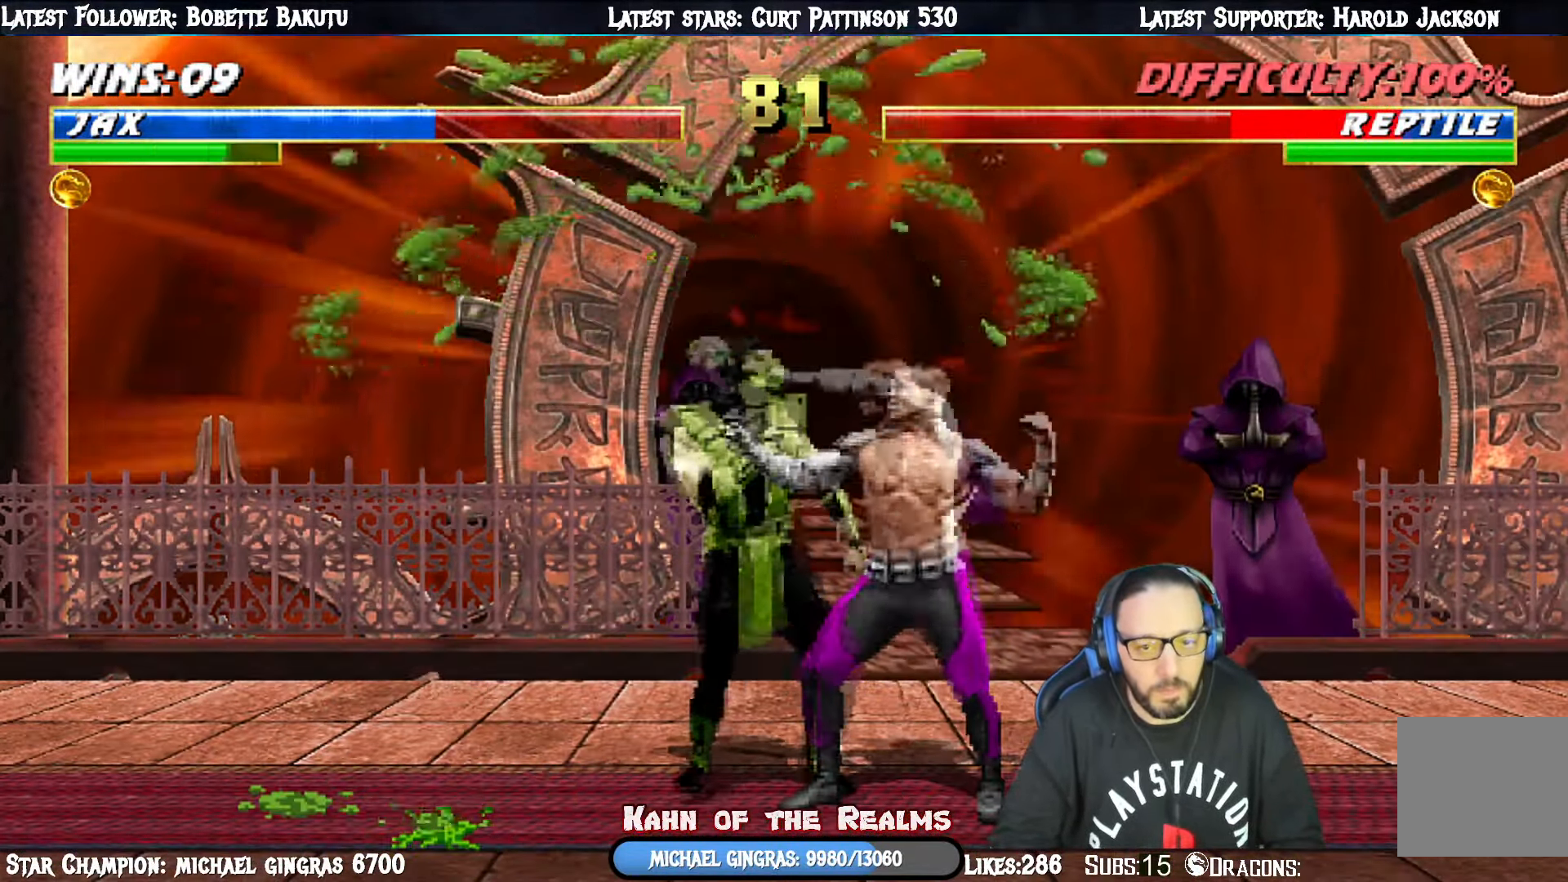
{"buttons": ["CROSS", "DPAD_LEFT"], "right_stick": "center", "events": [[34, "CROSS", "up"], [84, "DPAD_UP", "up"], [100, "CROSS", "down"], [150, "DPAD_UP", "down"], [184, "CROSS", "up"], [234, "CROSS", "down"], [234, "DPAD_UP", "up"], [300, "DPAD_UP", "down"], [317, "CROSS", "up"], [367, "DPAD_UP", "up"], [384, "CROSS", "down"], [434, "DPAD_UP", "down"], [451, "CROSS", "up"], [501, "CROSS", "down"], [501, "DPAD_UP", "up"]]}
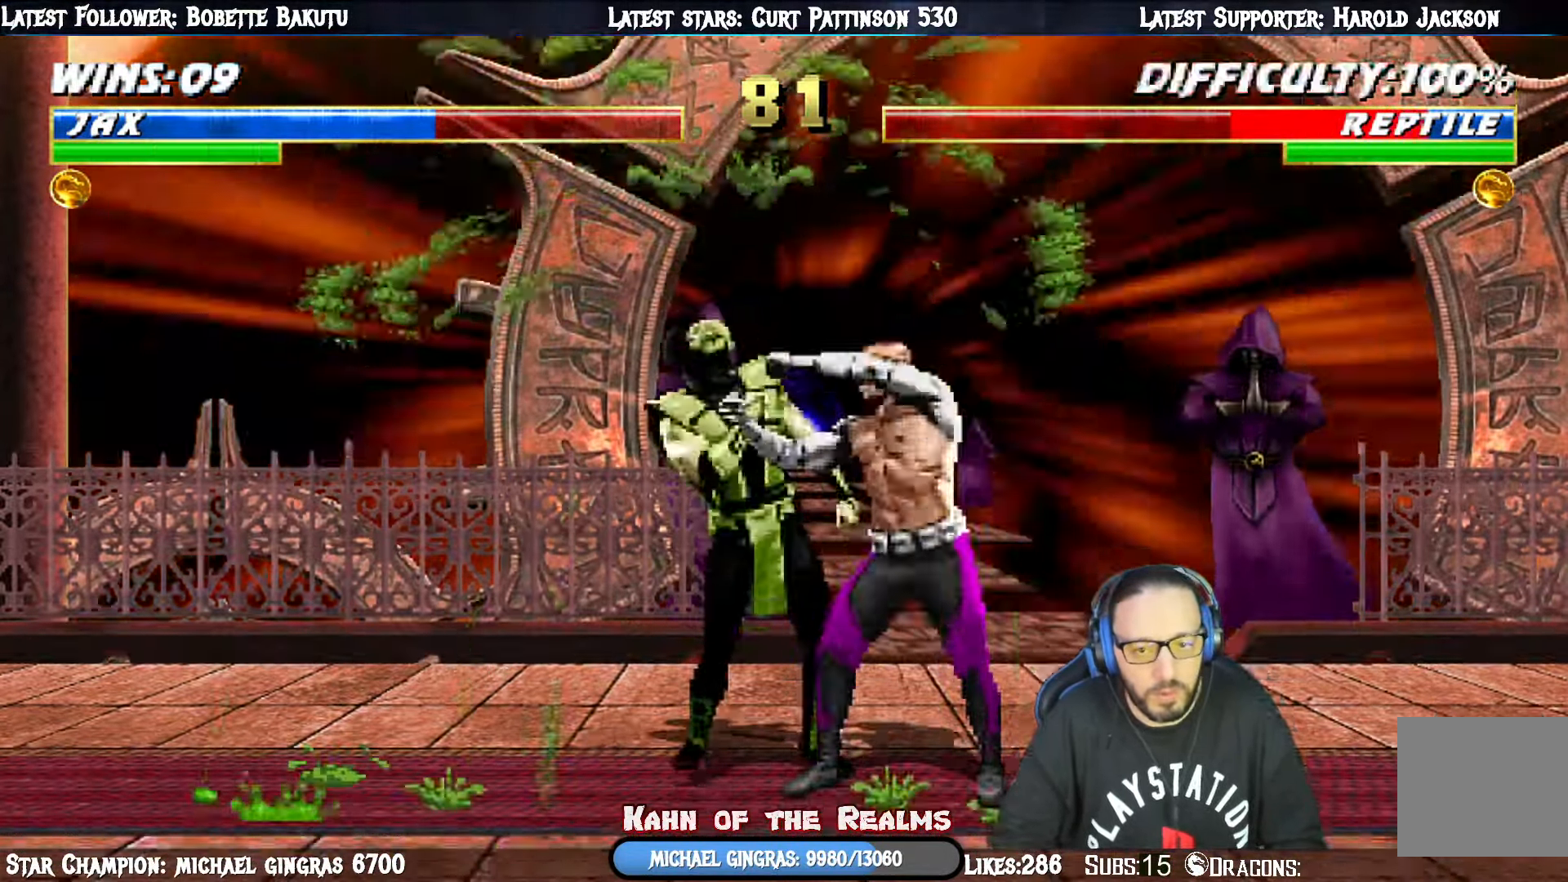
{"buttons": ["CROSS"], "right_stick": "center", "events": [[66, "DPAD_UP", "down"], [99, "CROSS", "up"], [132, "DPAD_UP", "up"], [149, "CROSS", "down"], [199, "DPAD_UP", "down"], [232, "CROSS", "up"], [266, "DPAD_UP", "up"], [283, "CROSS", "down"], [349, "DPAD_UP", "down"], [366, "CROSS", "up"], [416, "CROSS", "down"], [416, "DPAD_UP", "up"], [466, "DPAD_LEFT", "up"]]}
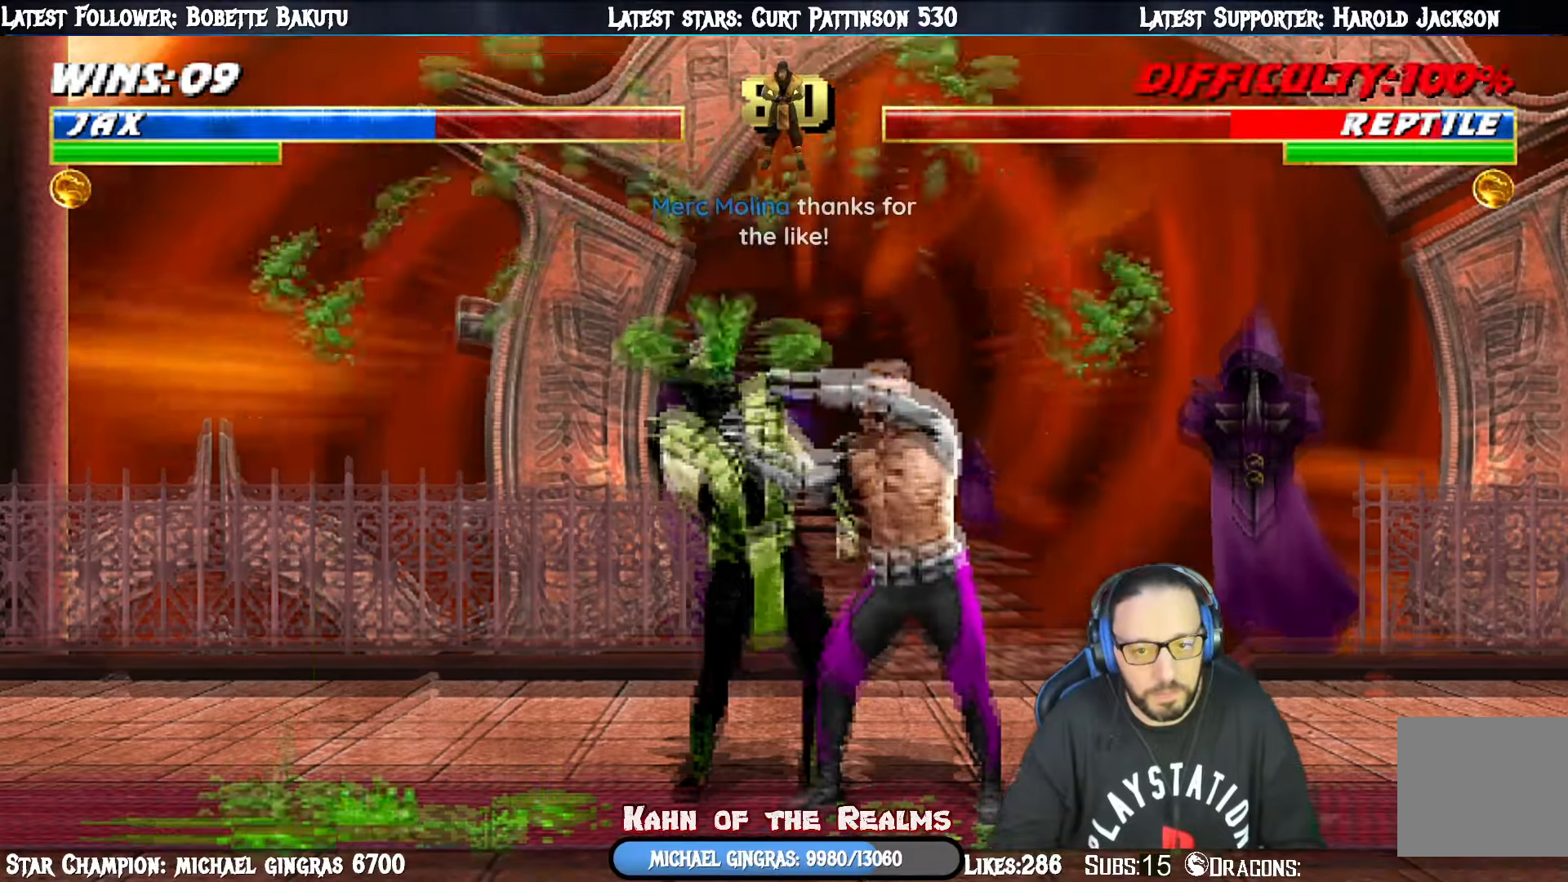
{"buttons": [], "right_stick": "center", "events": [[50, "CROSS", "up"], [101, "DPAD_LEFT", "down"], [217, "DPAD_LEFT", "up"], [251, "DPAD_LEFT", "down"], [351, "DPAD_LEFT", "up"], [401, "DPAD_LEFT", "down"], [484, "DPAD_LEFT", "up"]]}
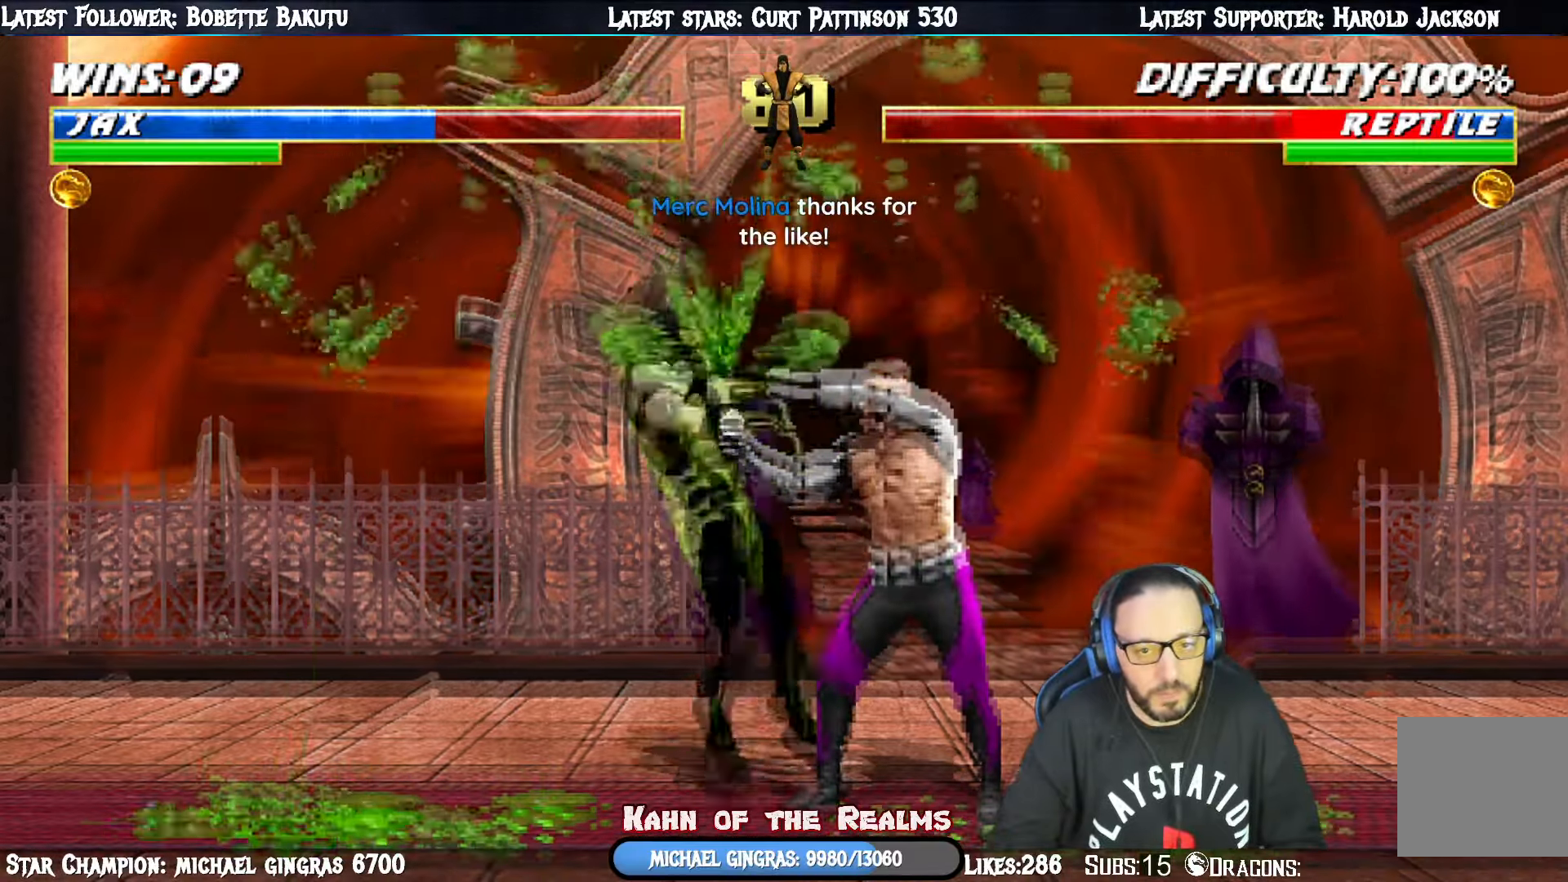
{"buttons": ["CIRCLE", "DPAD_UP", "DPAD_LEFT"], "right_stick": "center", "events": [[50, "DPAD_LEFT", "down"], [167, "DPAD_LEFT", "up"], [217, "DPAD_LEFT", "down"], [250, "CIRCLE", "down"], [434, "DPAD_LEFT", "up"], [450, "DPAD_LEFT", "down"], [484, "DPAD_UP", "down"]]}
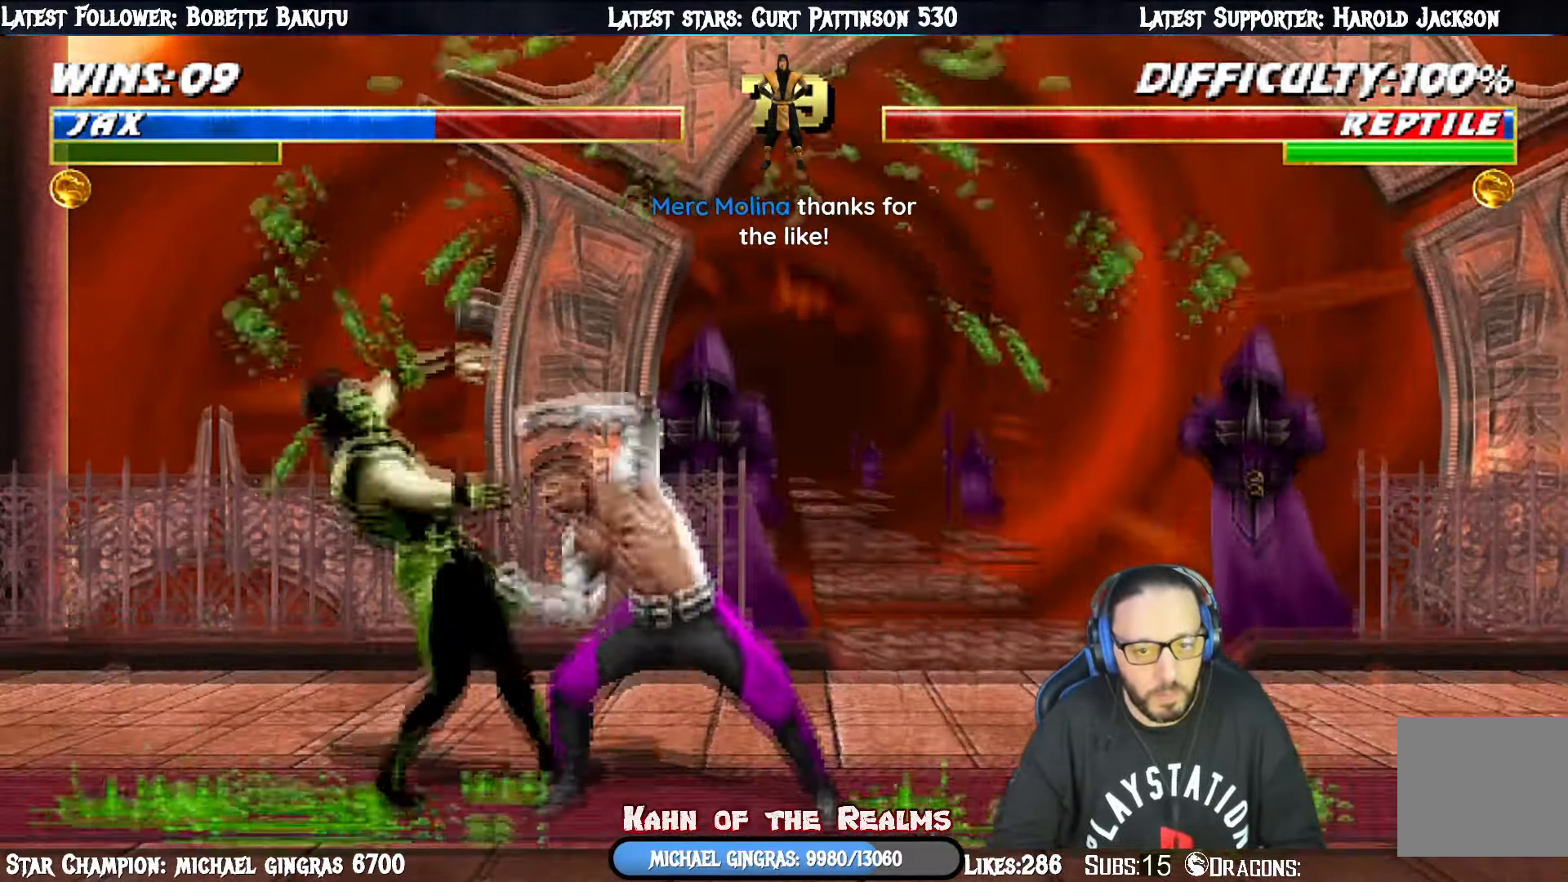
{"buttons": ["CIRCLE", "DPAD_LEFT"], "right_stick": "center", "events": [[50, "DPAD_UP", "up"], [67, "CIRCLE", "up"], [101, "DPAD_LEFT", "up"], [134, "CIRCLE", "down"], [134, "DPAD_LEFT", "down"], [251, "CIRCLE", "up"], [317, "CIRCLE", "down"], [417, "DPAD_LEFT", "up"], [468, "DPAD_LEFT", "down"]]}
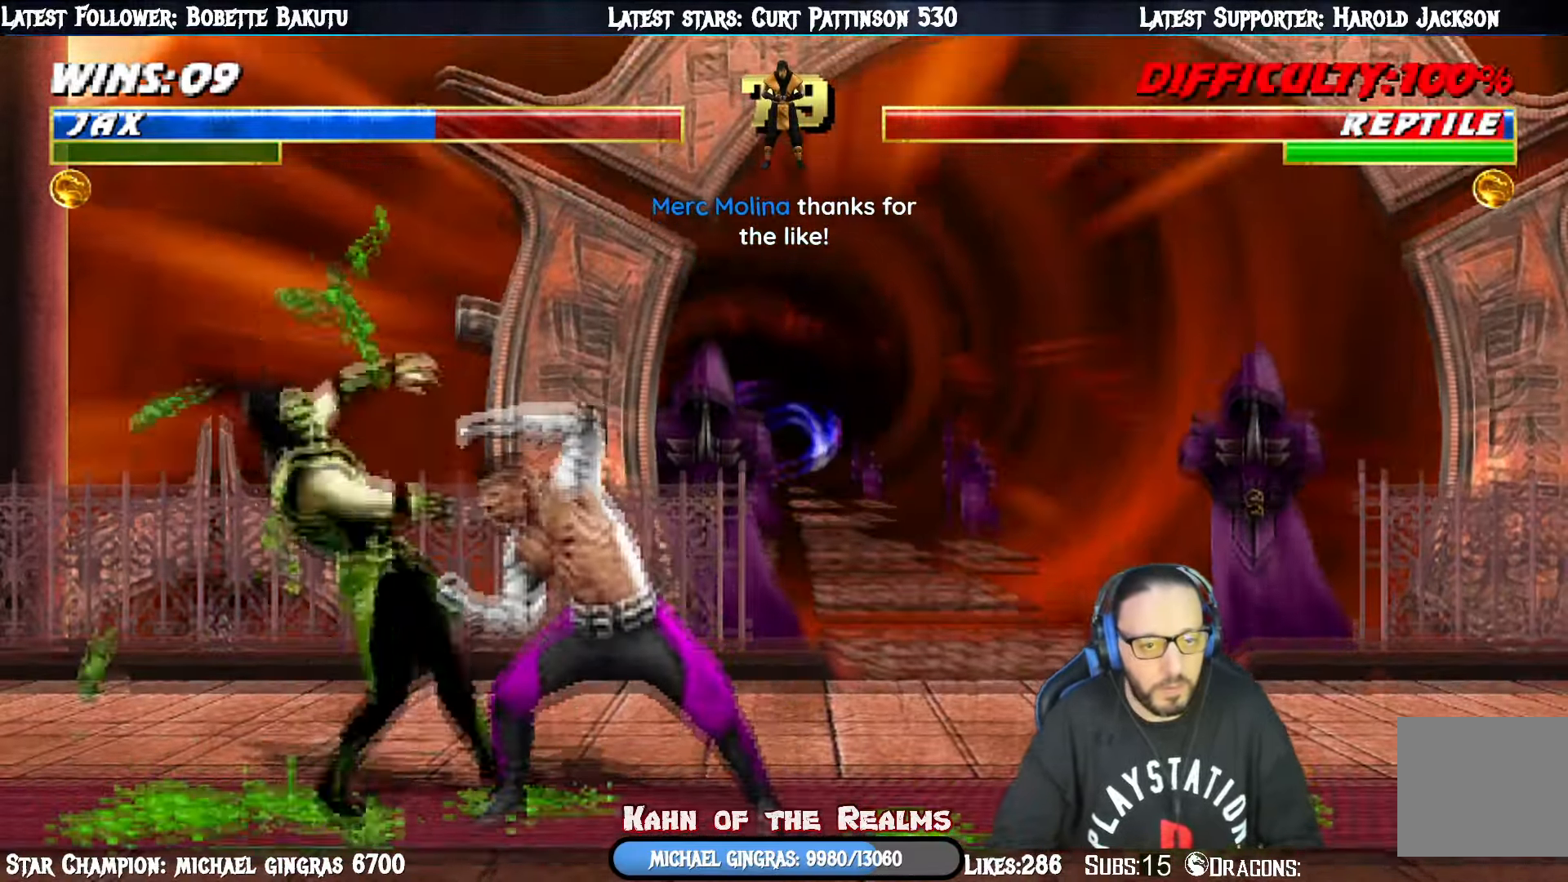
{"buttons": ["DPAD_RIGHT"], "right_stick": "center", "events": [[100, "DPAD_LEFT", "up"], [133, "CIRCLE", "up"], [484, "DPAD_RIGHT", "down"]]}
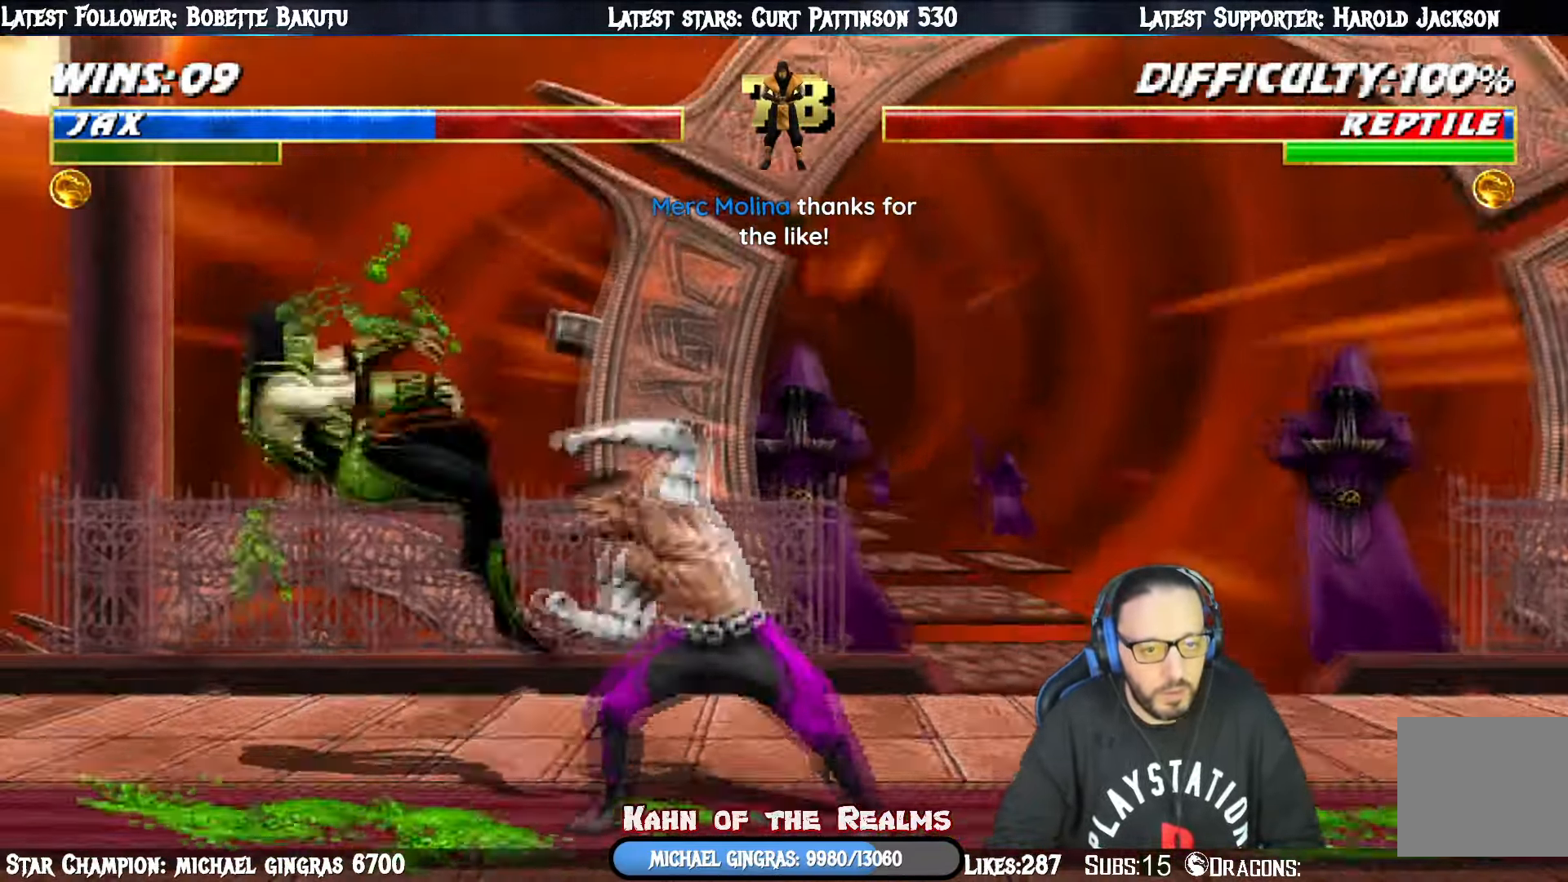
{"buttons": ["SQUARE"], "right_stick": "center", "events": [[101, "DPAD_RIGHT", "up"], [134, "DPAD_LEFT", "down"], [151, "SQUARE", "down"], [201, "DPAD_LEFT", "up"], [234, "SQUARE", "up"], [267, "SQUARE", "down"], [417, "SQUARE", "up"], [468, "SQUARE", "down"]]}
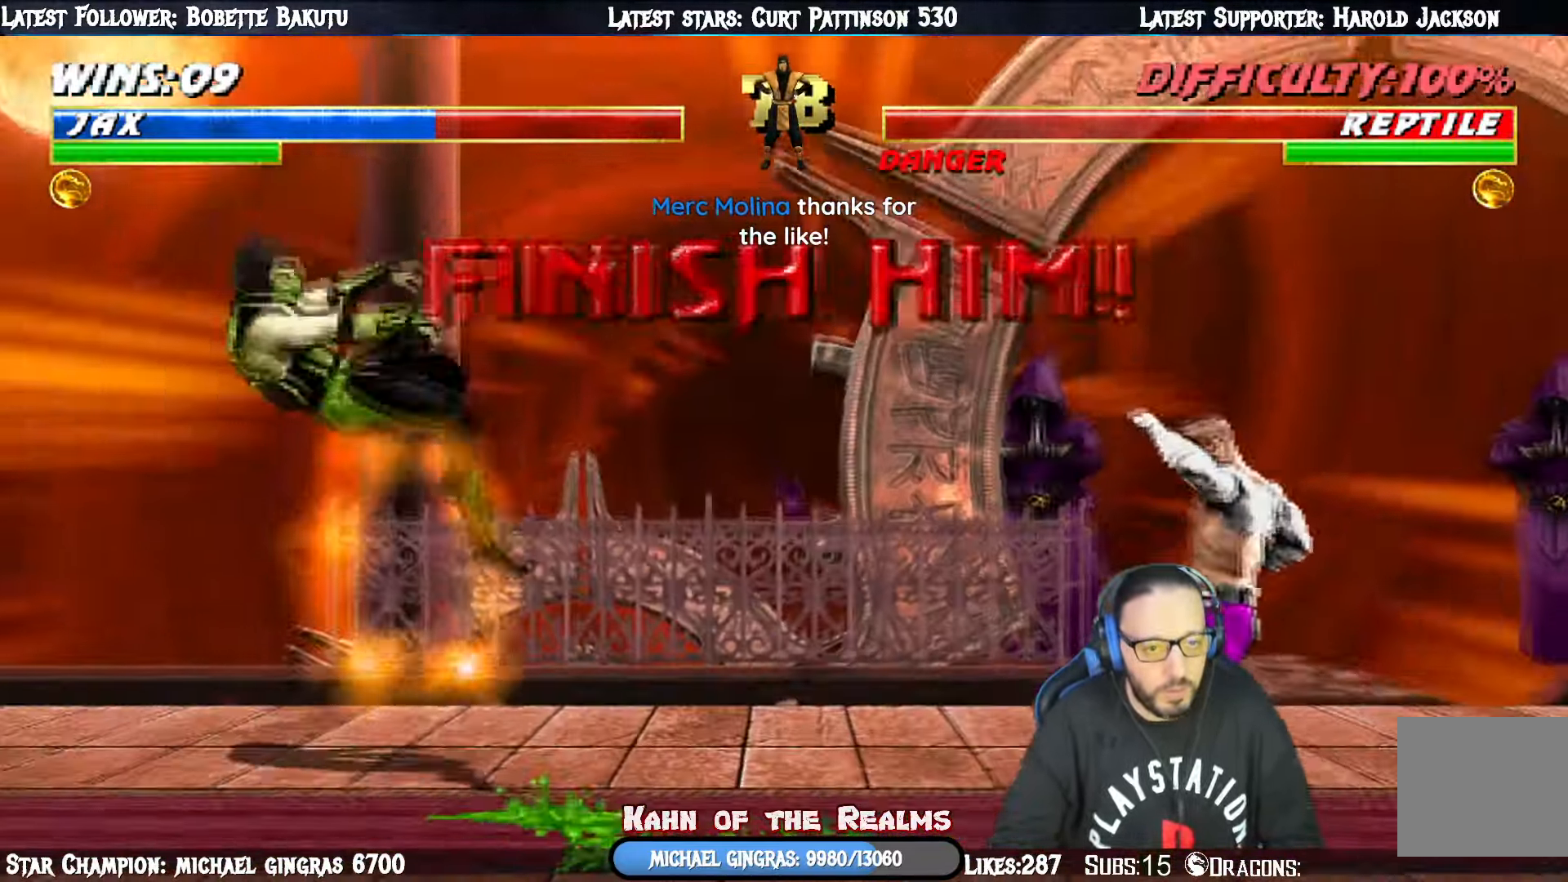
{"buttons": [], "right_stick": "center", "events": [[100, "SQUARE", "up"], [150, "SQUARE", "down"], [334, "SQUARE", "up"]]}
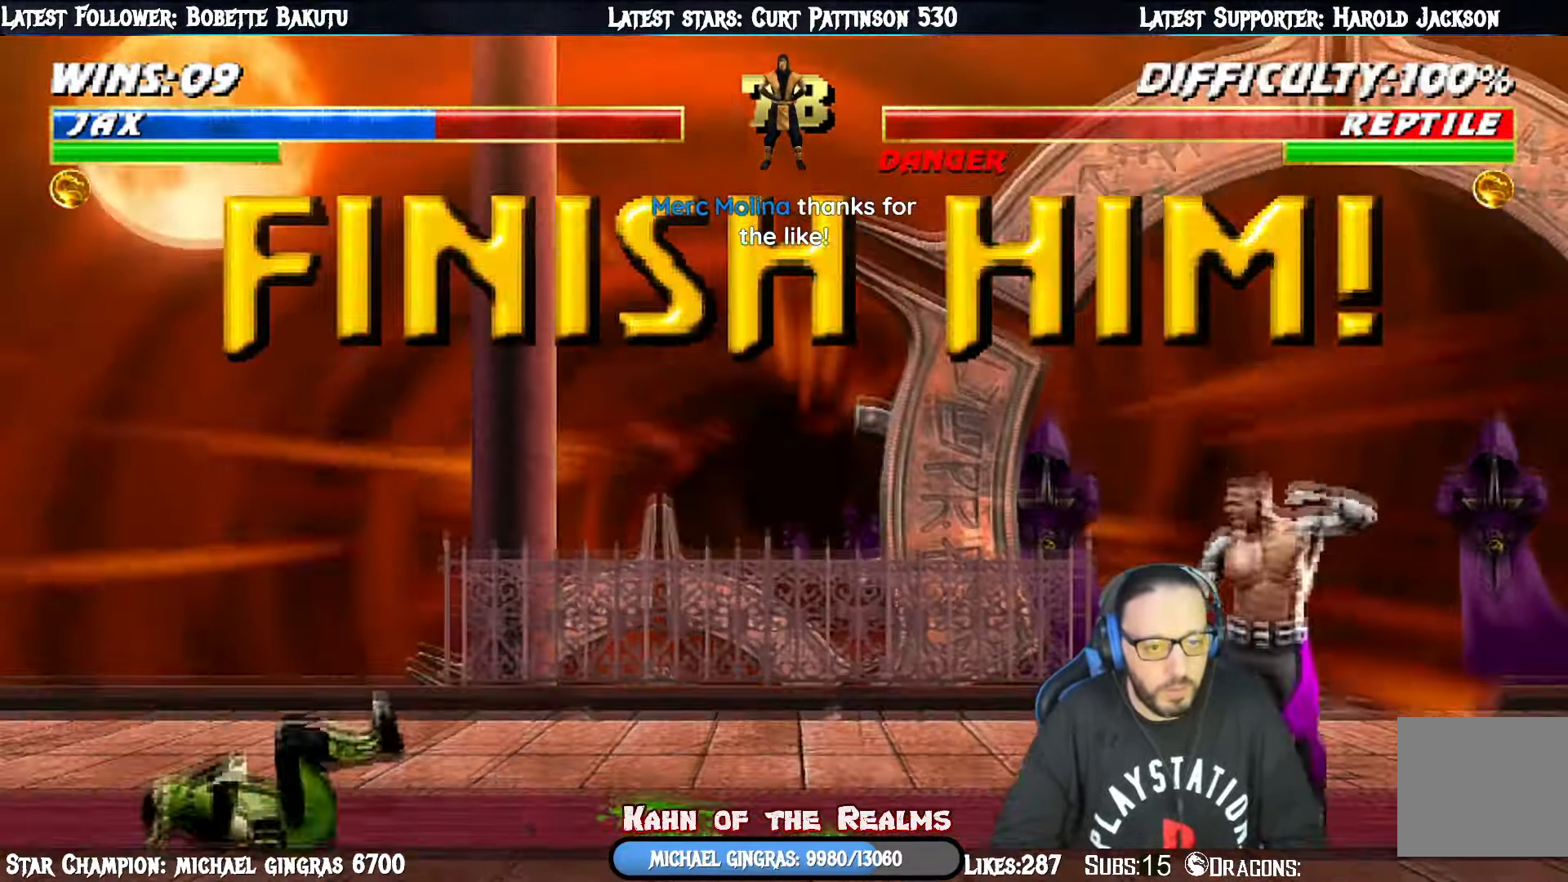
{"buttons": [], "right_stick": "center", "events": []}
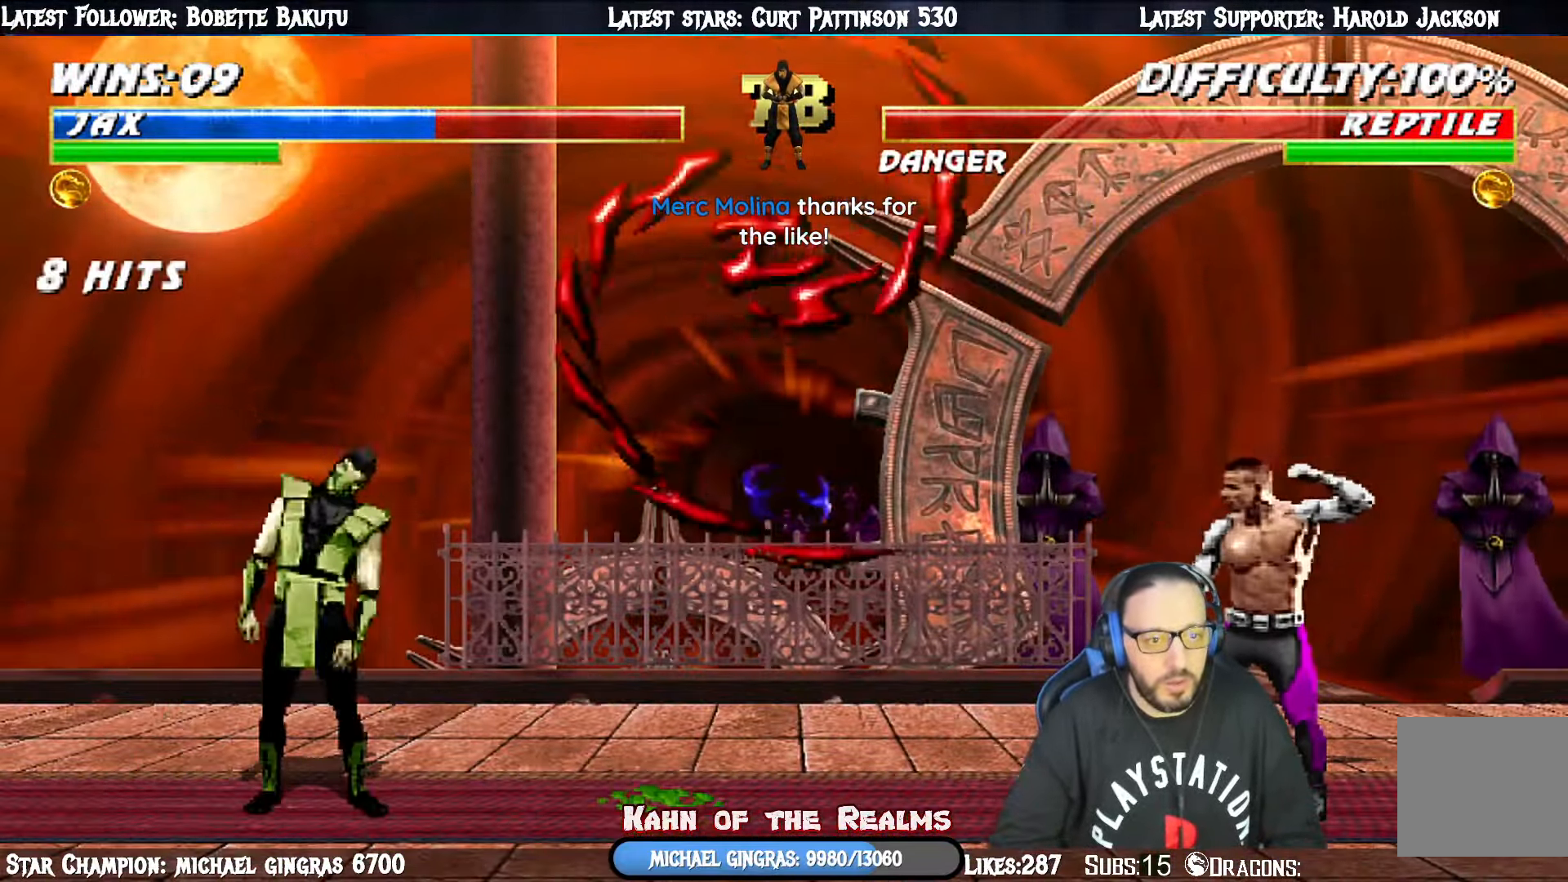
{"buttons": [], "right_stick": "center", "events": []}
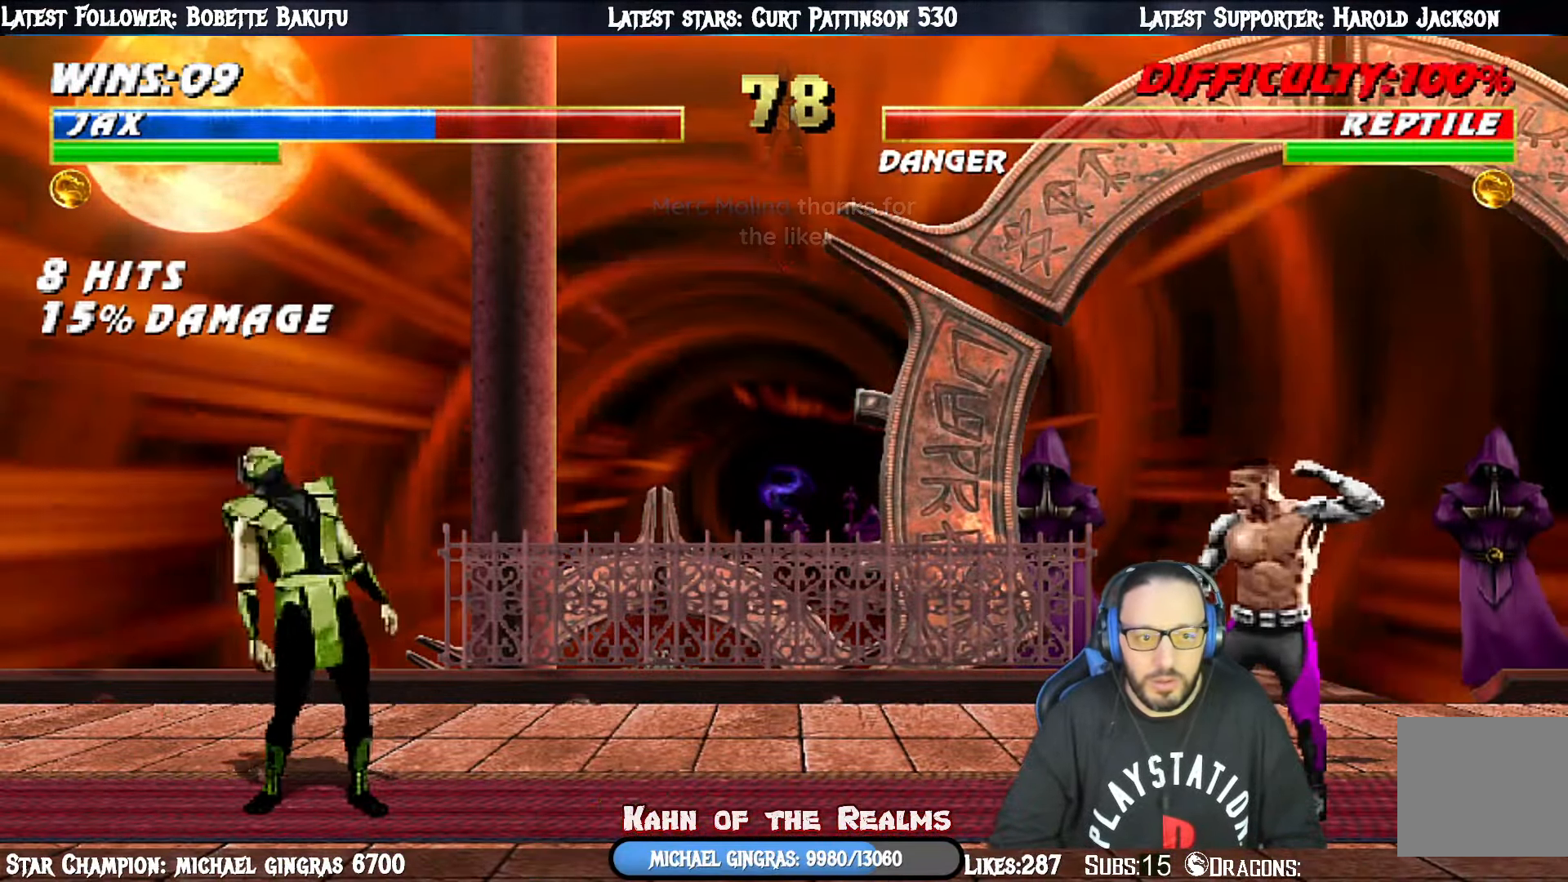
{"buttons": ["START"], "right_stick": "center", "events": [[484, "START", "down"]]}
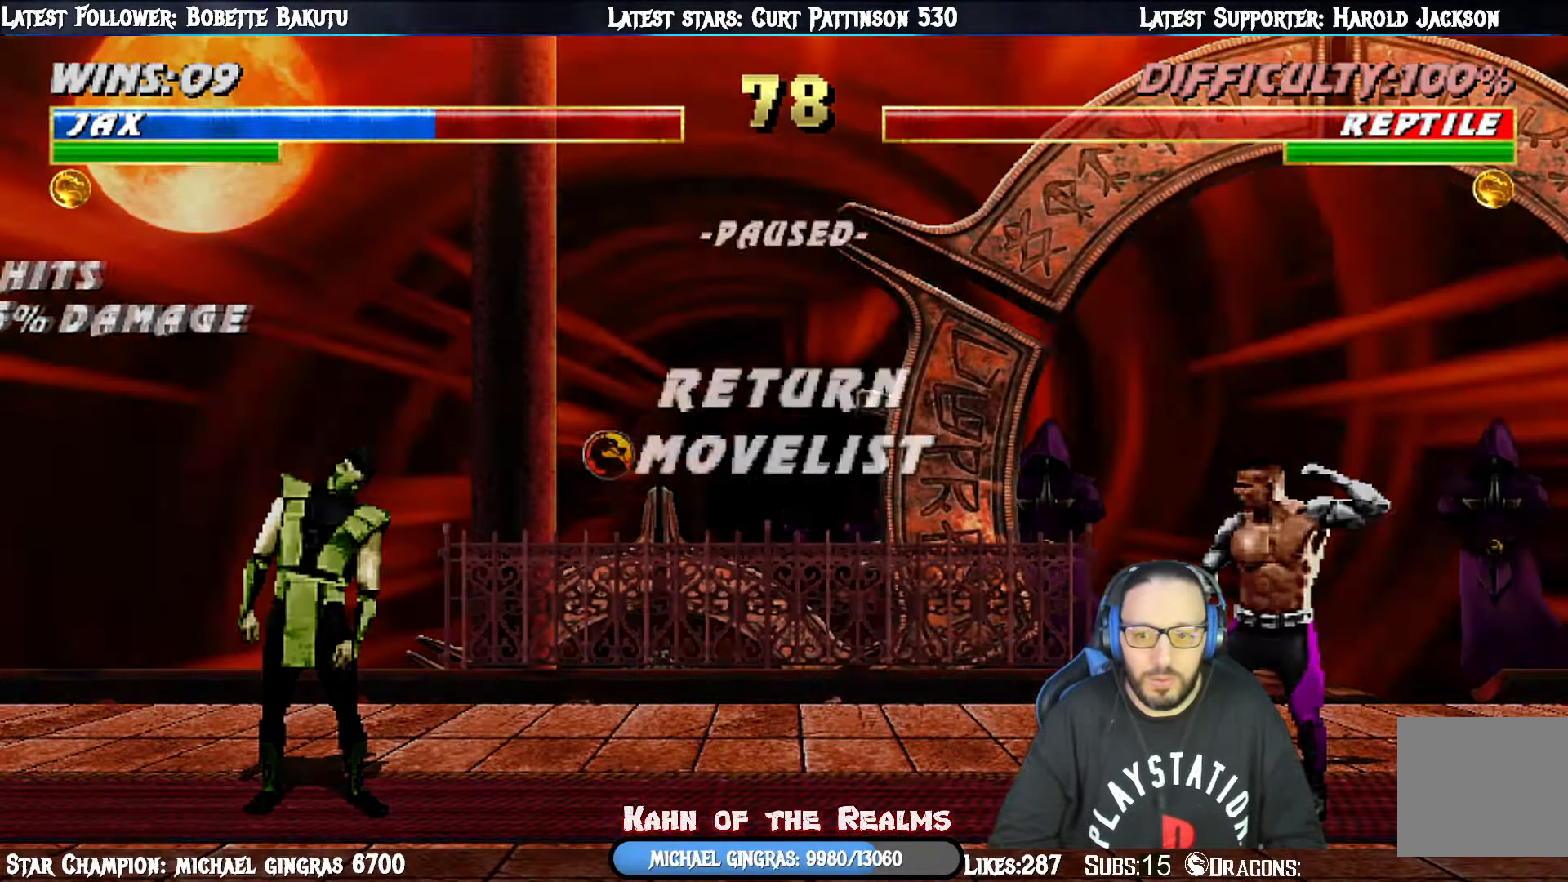
{"buttons": [], "right_stick": "center", "events": [[167, "START", "up"], [317, "CROSS", "down"], [484, "CROSS", "up"]]}
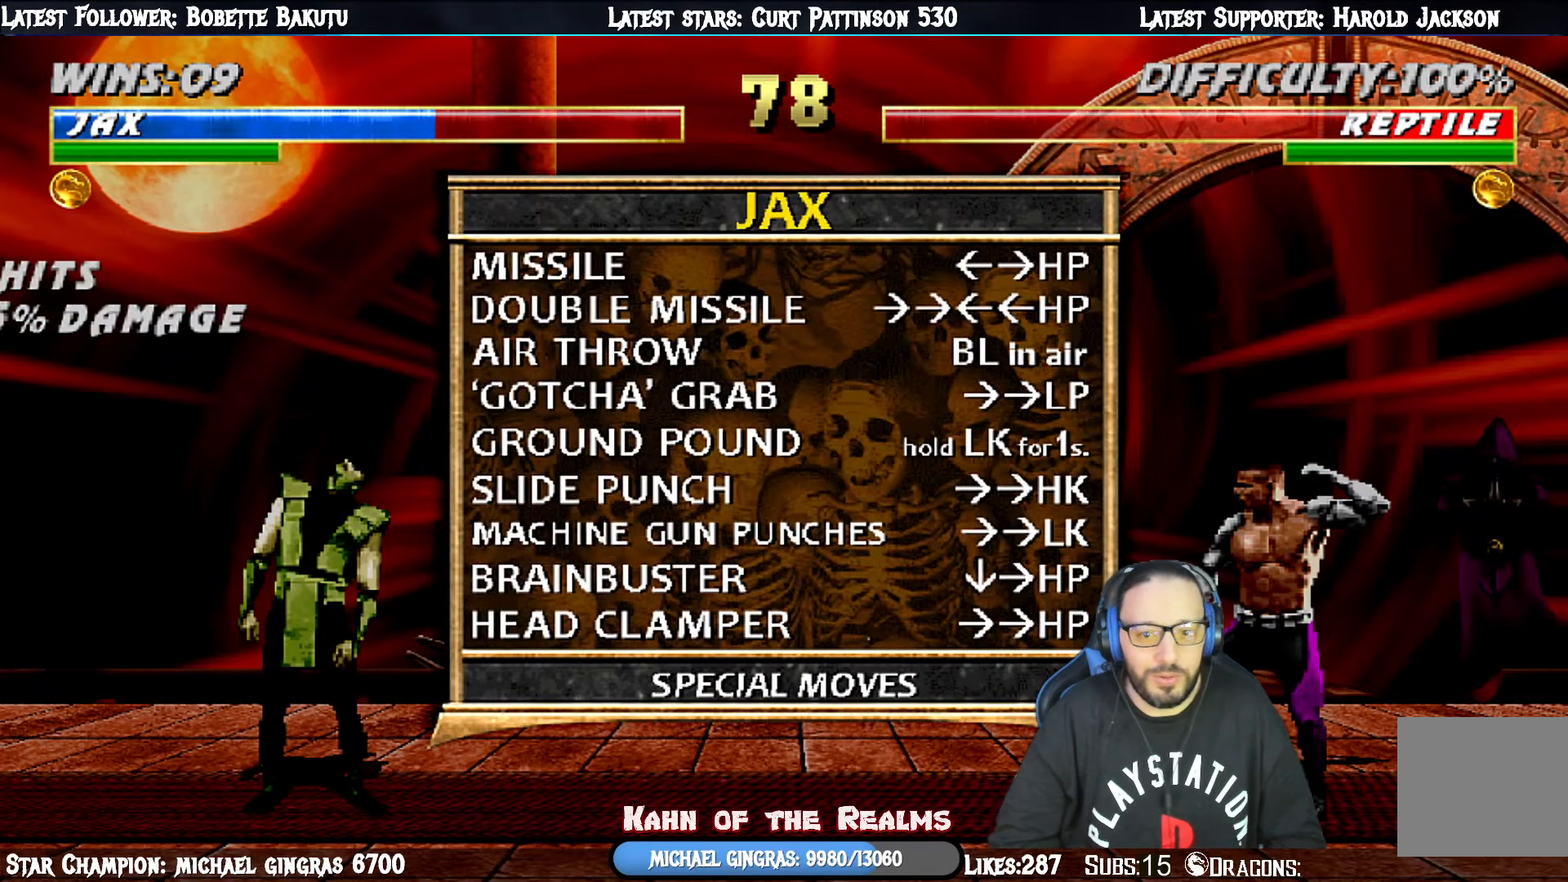
{"buttons": [], "right_stick": "center", "events": [[116, "L1", "down"], [250, "L1", "up"], [300, "L1", "down"], [450, "L1", "up"]]}
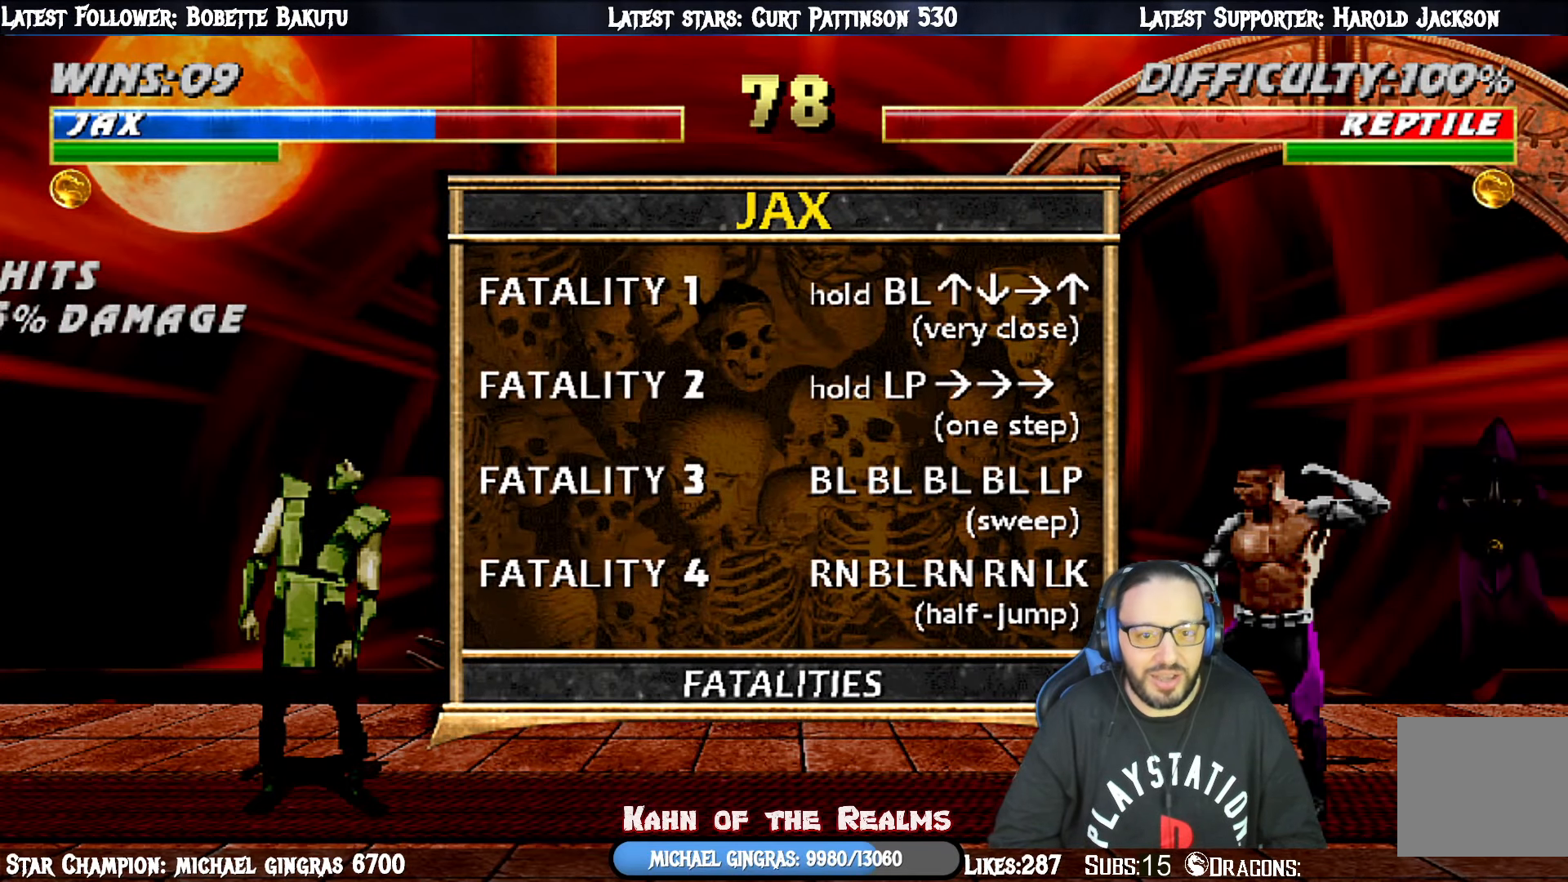
{"buttons": [], "right_stick": "center", "events": []}
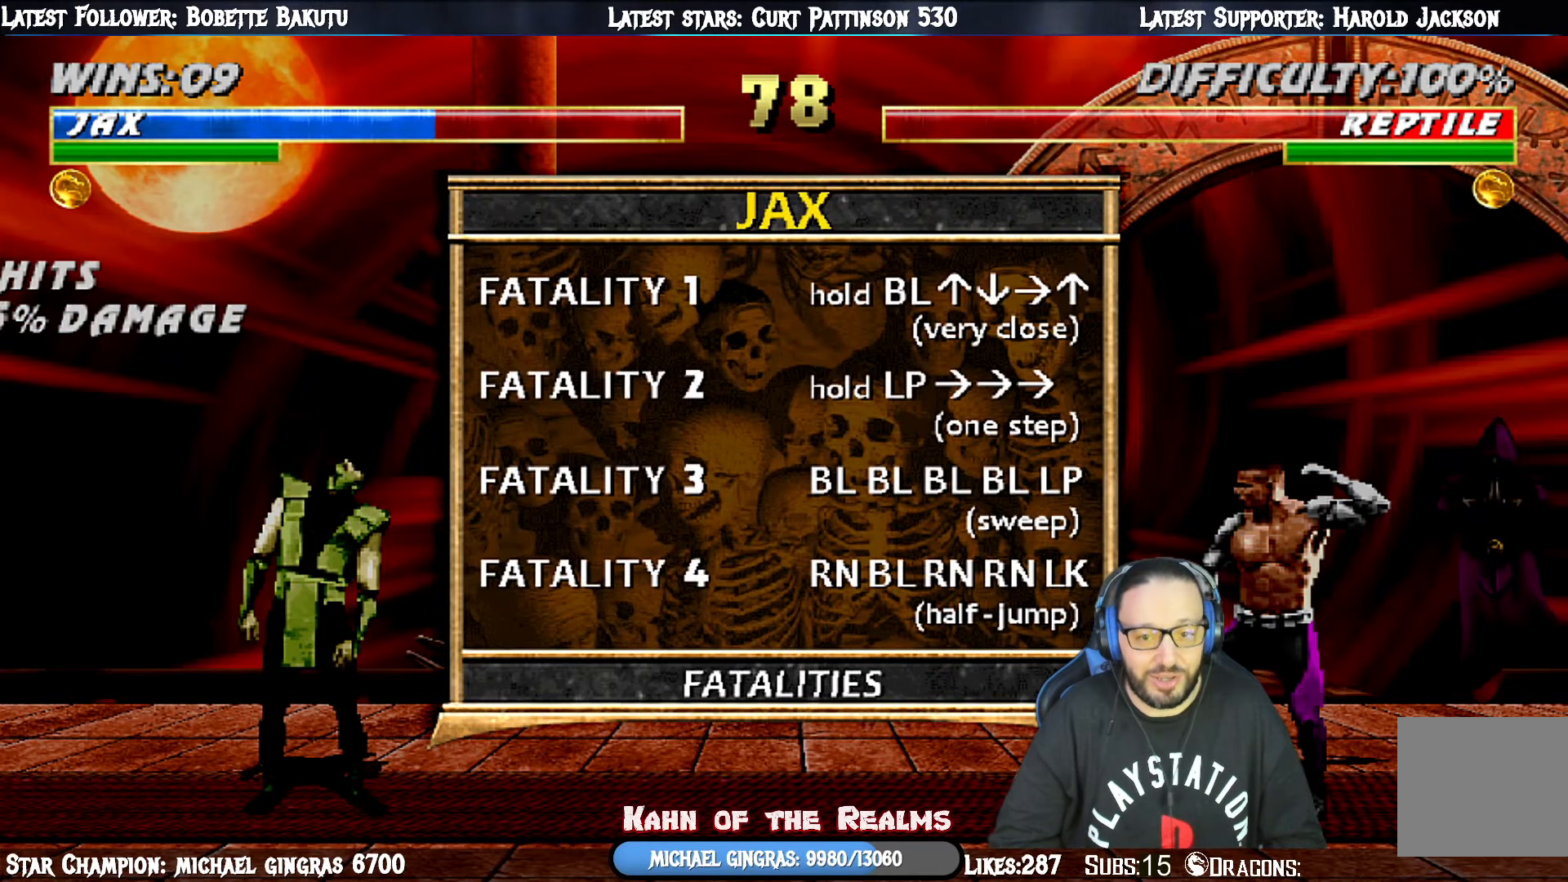
{"buttons": [], "right_stick": "center", "events": []}
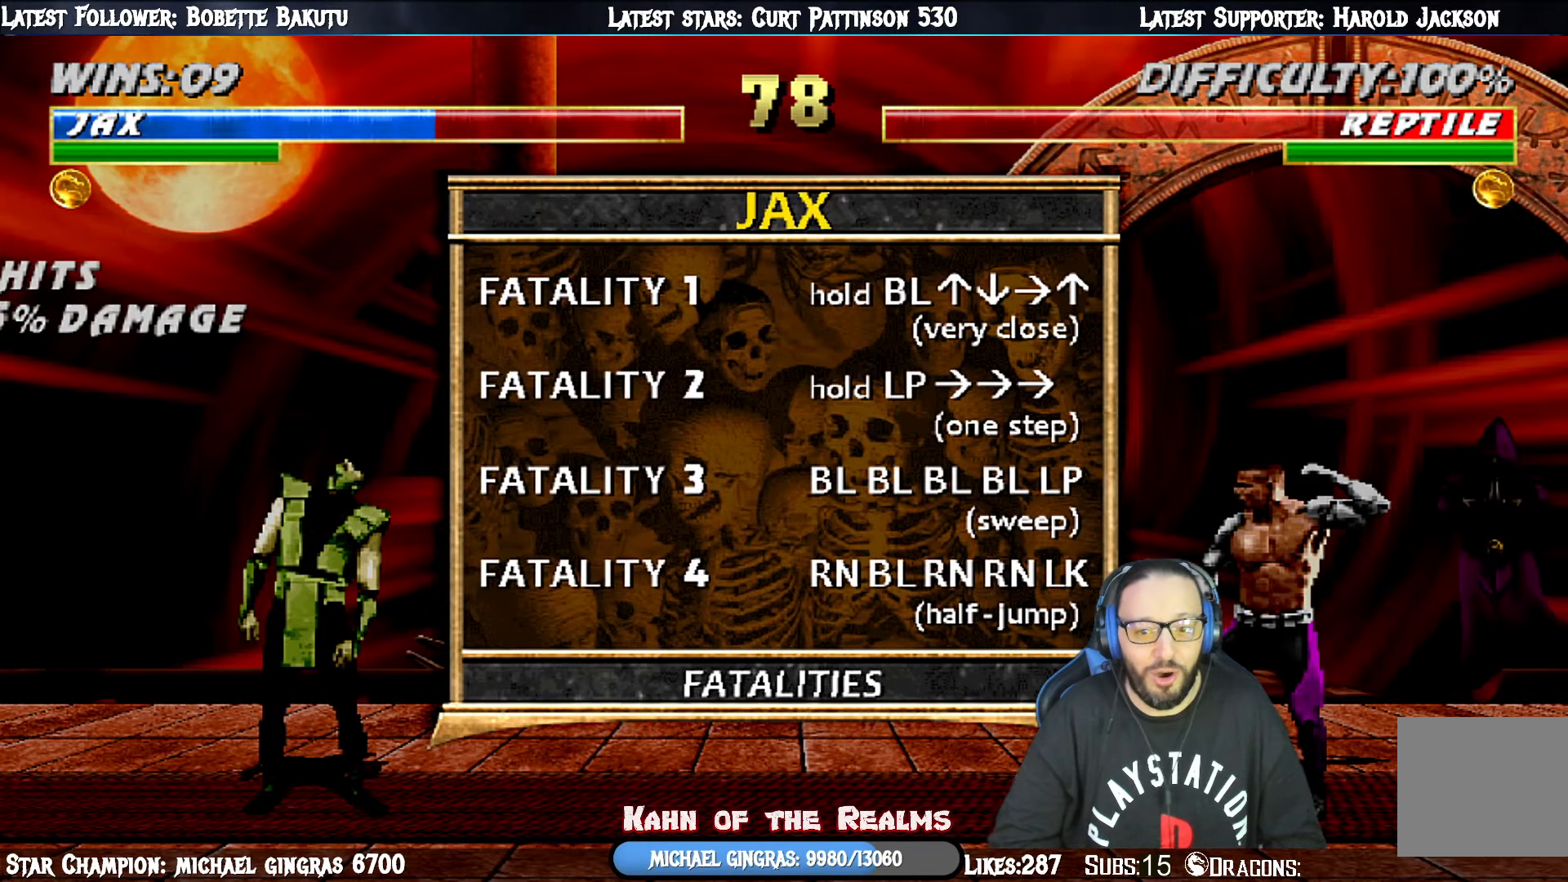
{"buttons": [], "right_stick": "center", "events": []}
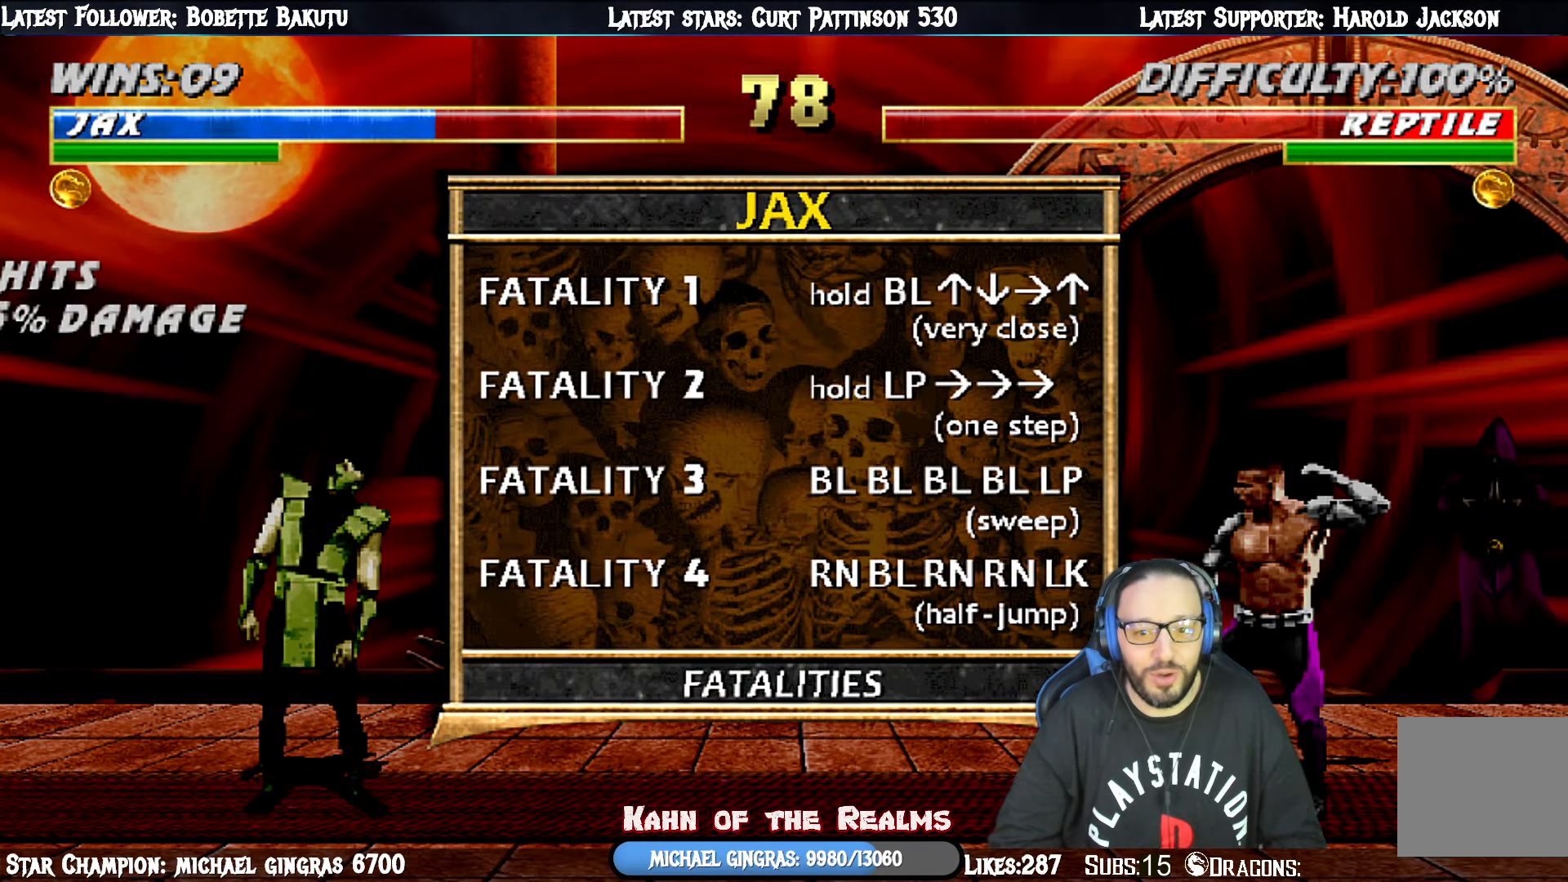
{"buttons": [], "right_stick": "center", "events": []}
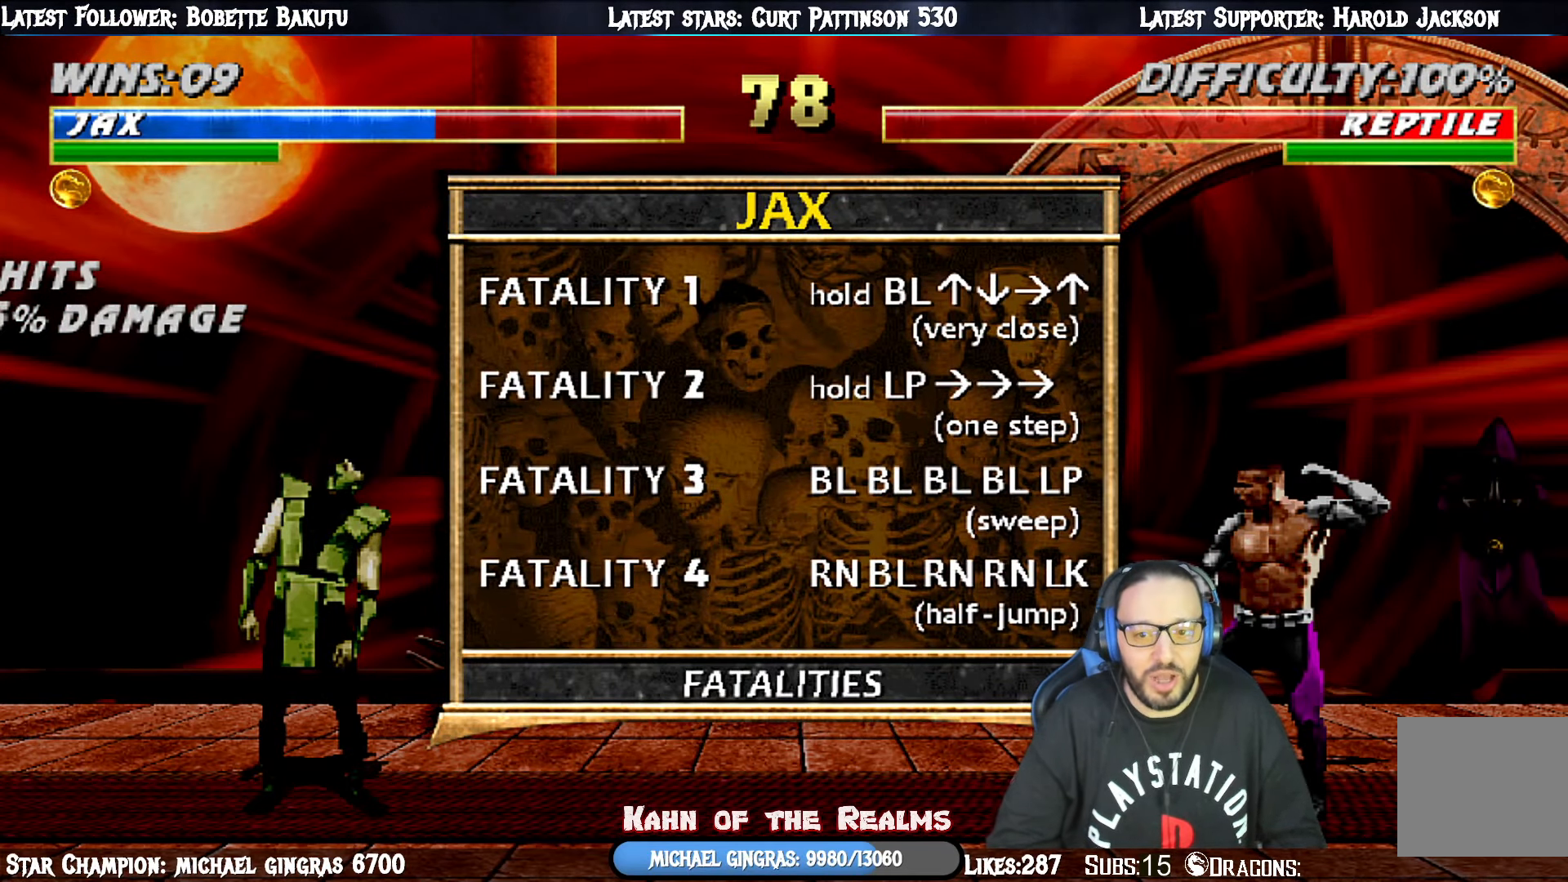
{"buttons": [], "right_stick": "center", "events": []}
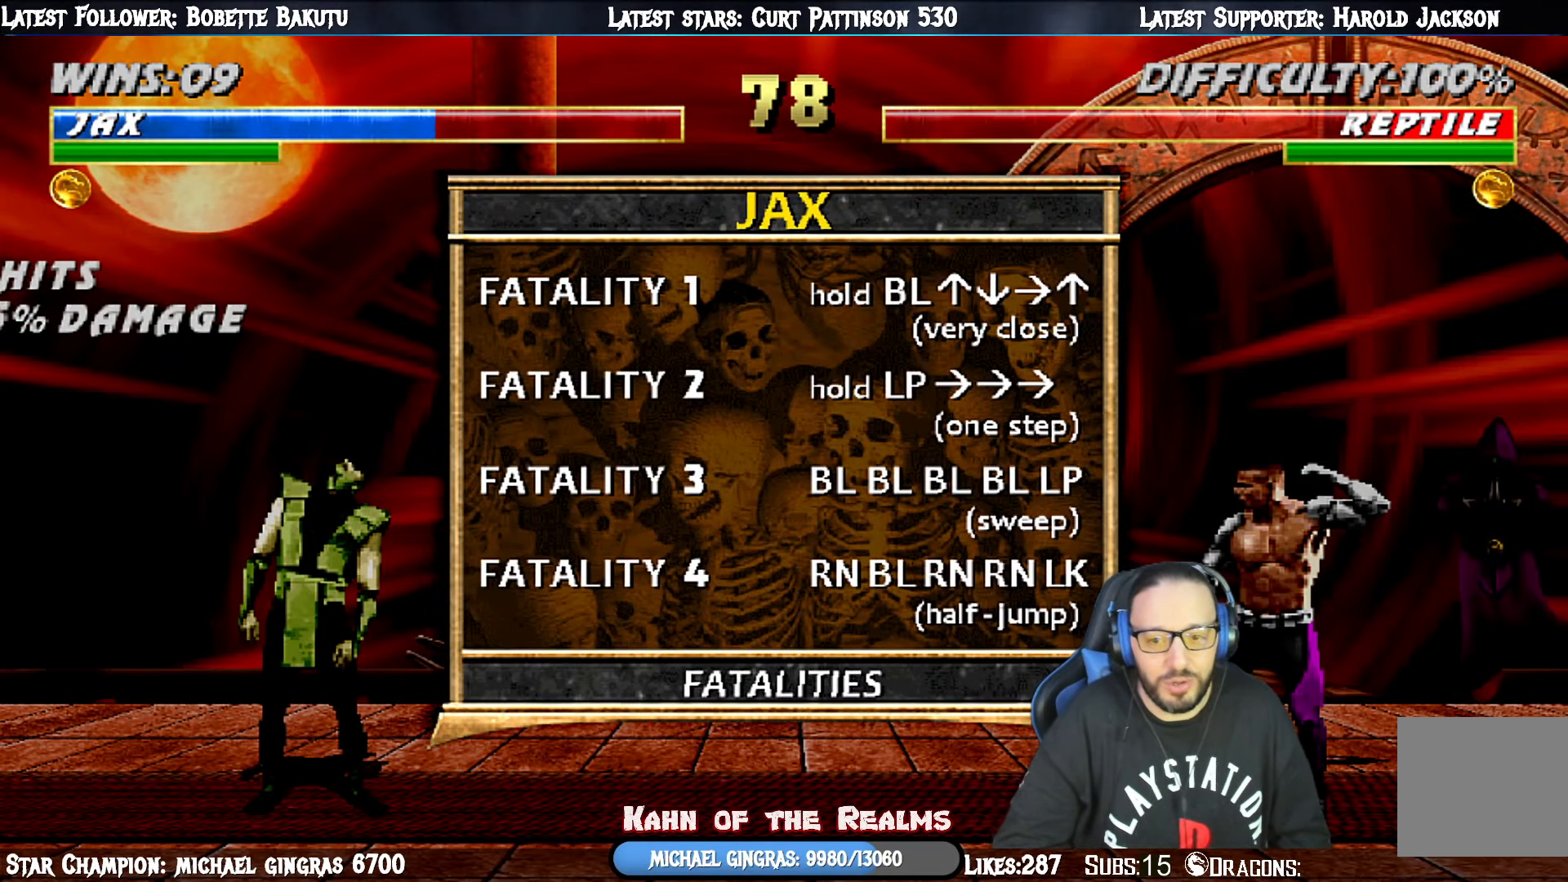
{"buttons": [], "right_stick": "center", "events": []}
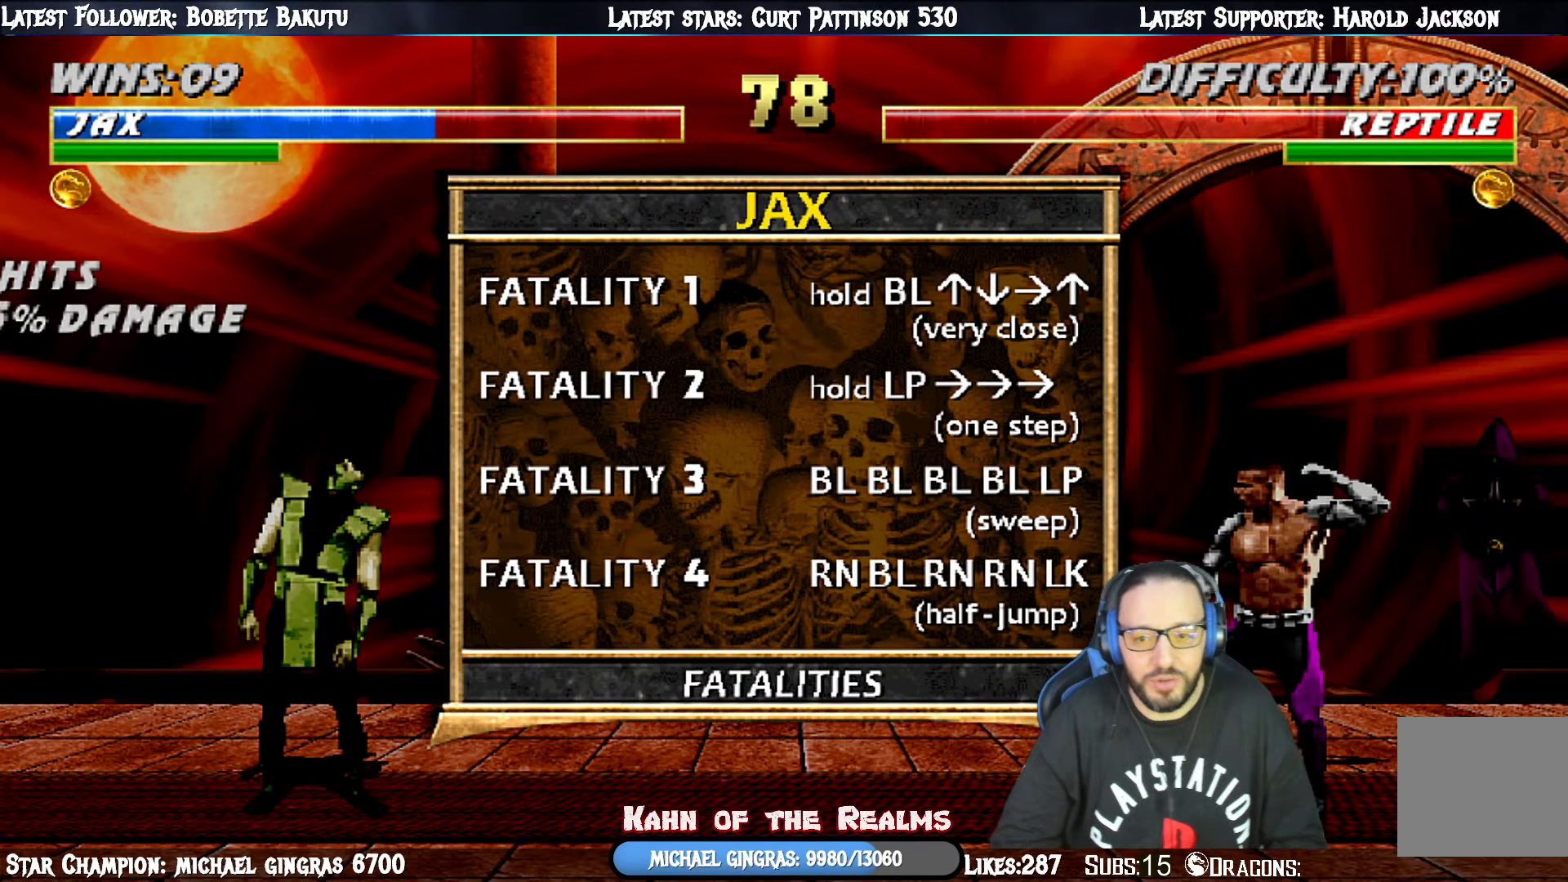
{"buttons": ["DPAD_LEFT"], "right_stick": "center", "events": [[351, "DPAD_LEFT", "down"]]}
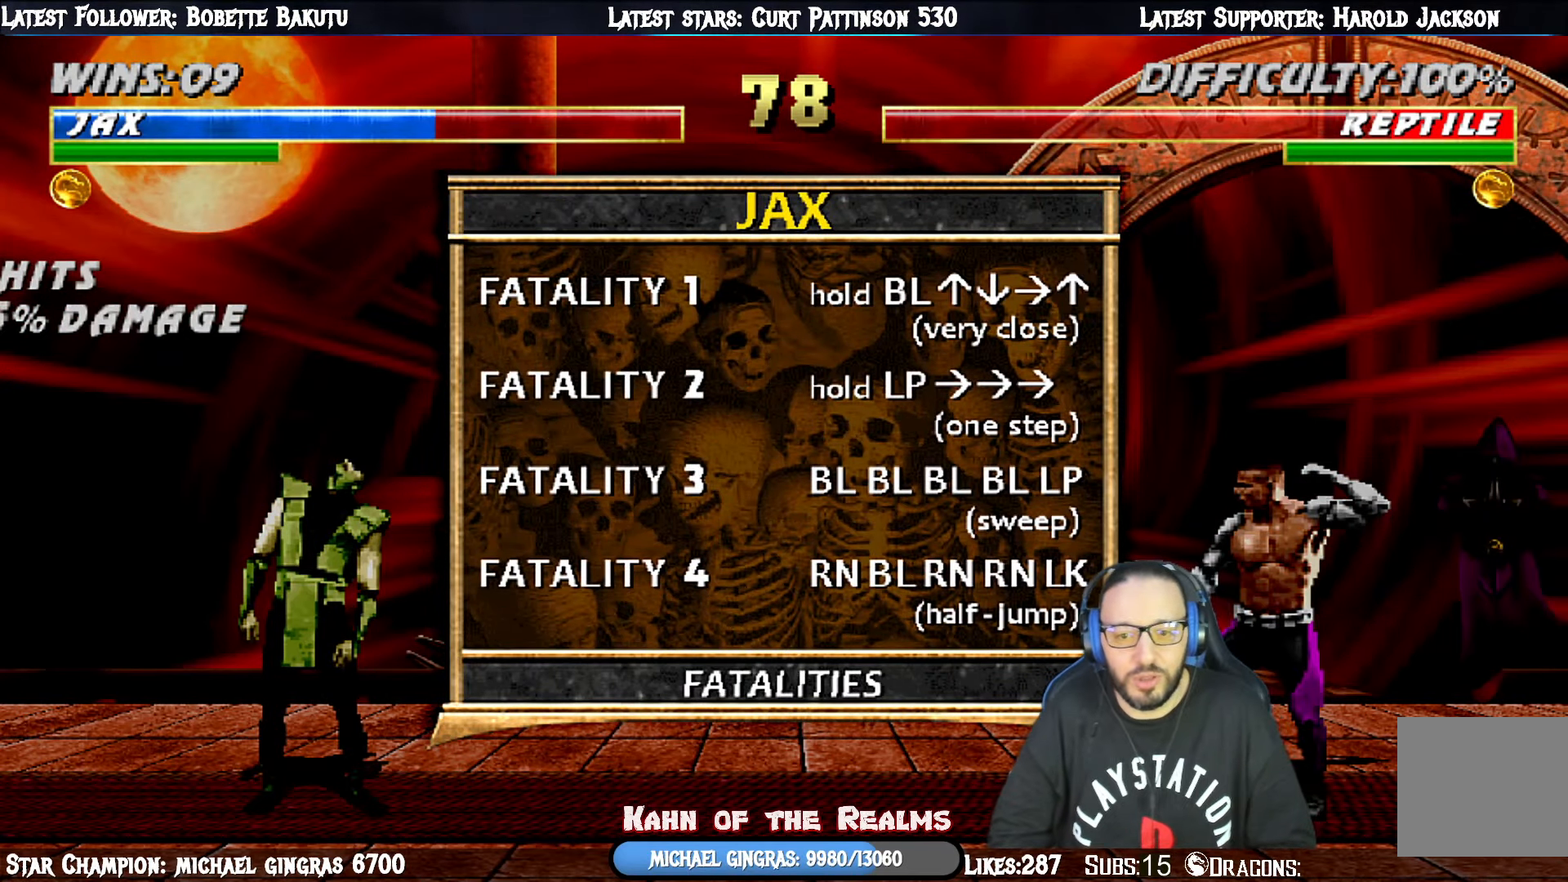
{"buttons": [], "right_stick": "center", "events": [[17, "DPAD_LEFT", "up"]]}
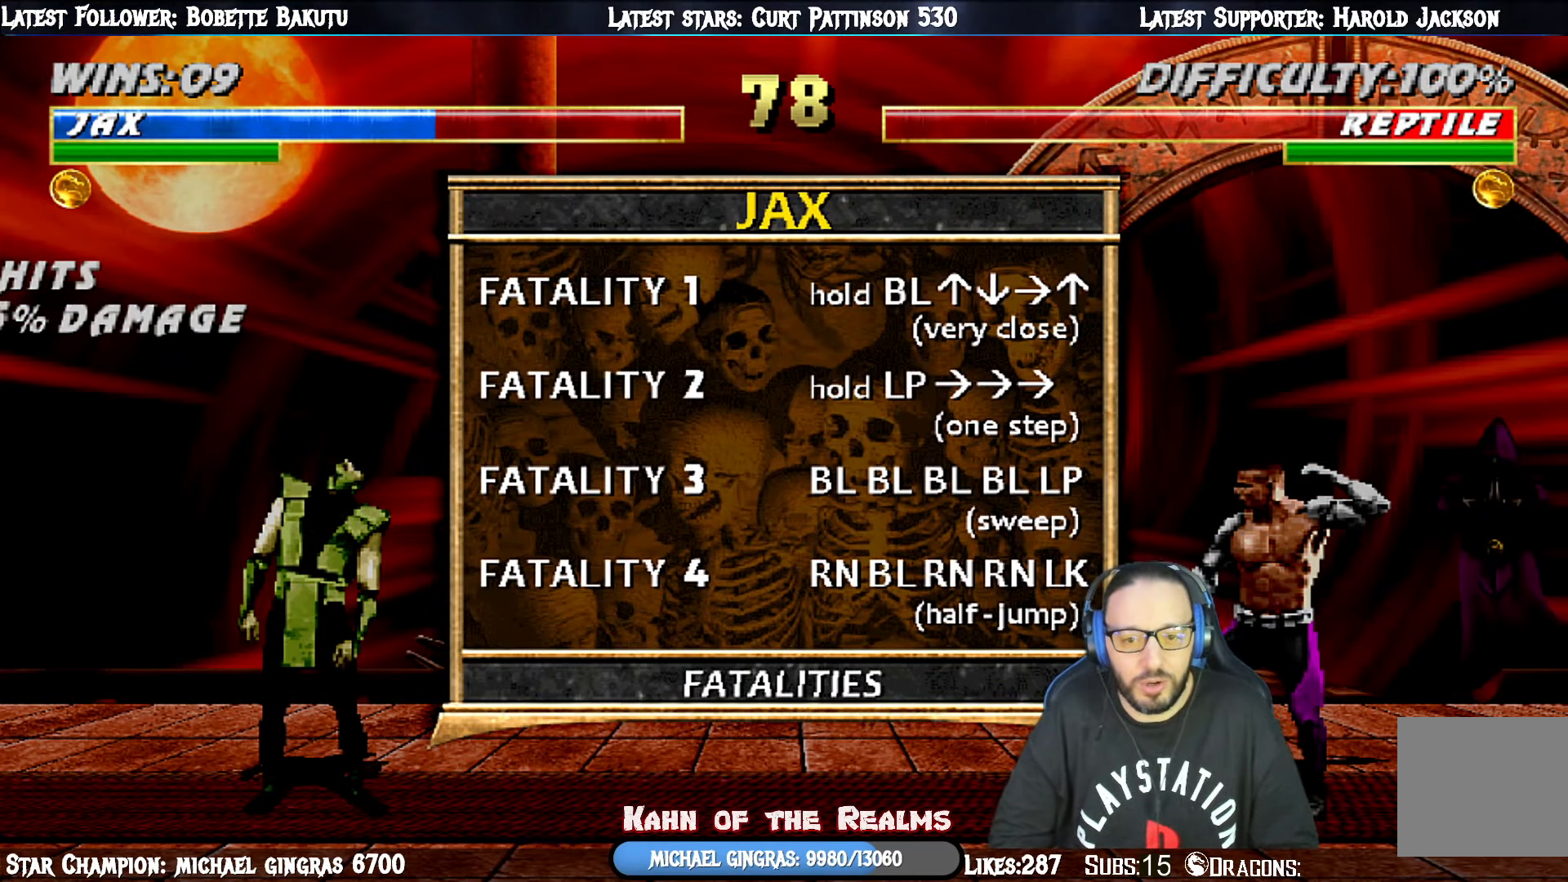
{"buttons": ["DPAD_LEFT"], "right_stick": "center", "events": [[51, "START", "down"], [217, "DPAD_LEFT", "down"], [217, "START", "up"]]}
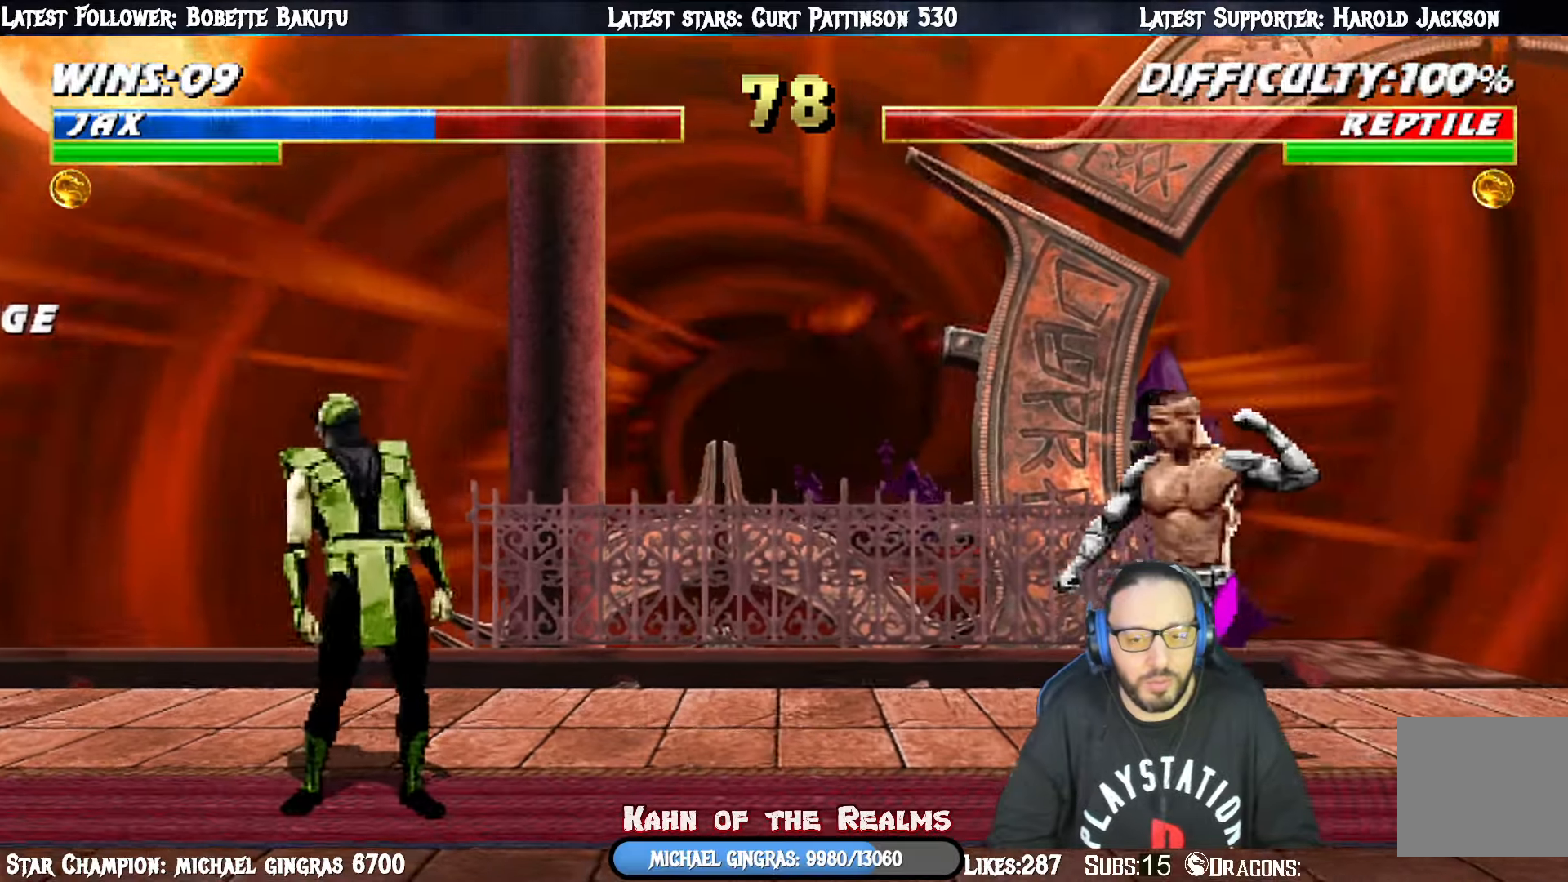
{"buttons": [], "right_stick": "center", "events": [[84, "DPAD_LEFT", "up"], [251, "L1", "down"], [367, "L1", "up"], [367, "R1", "down"], [501, "R1", "up"]]}
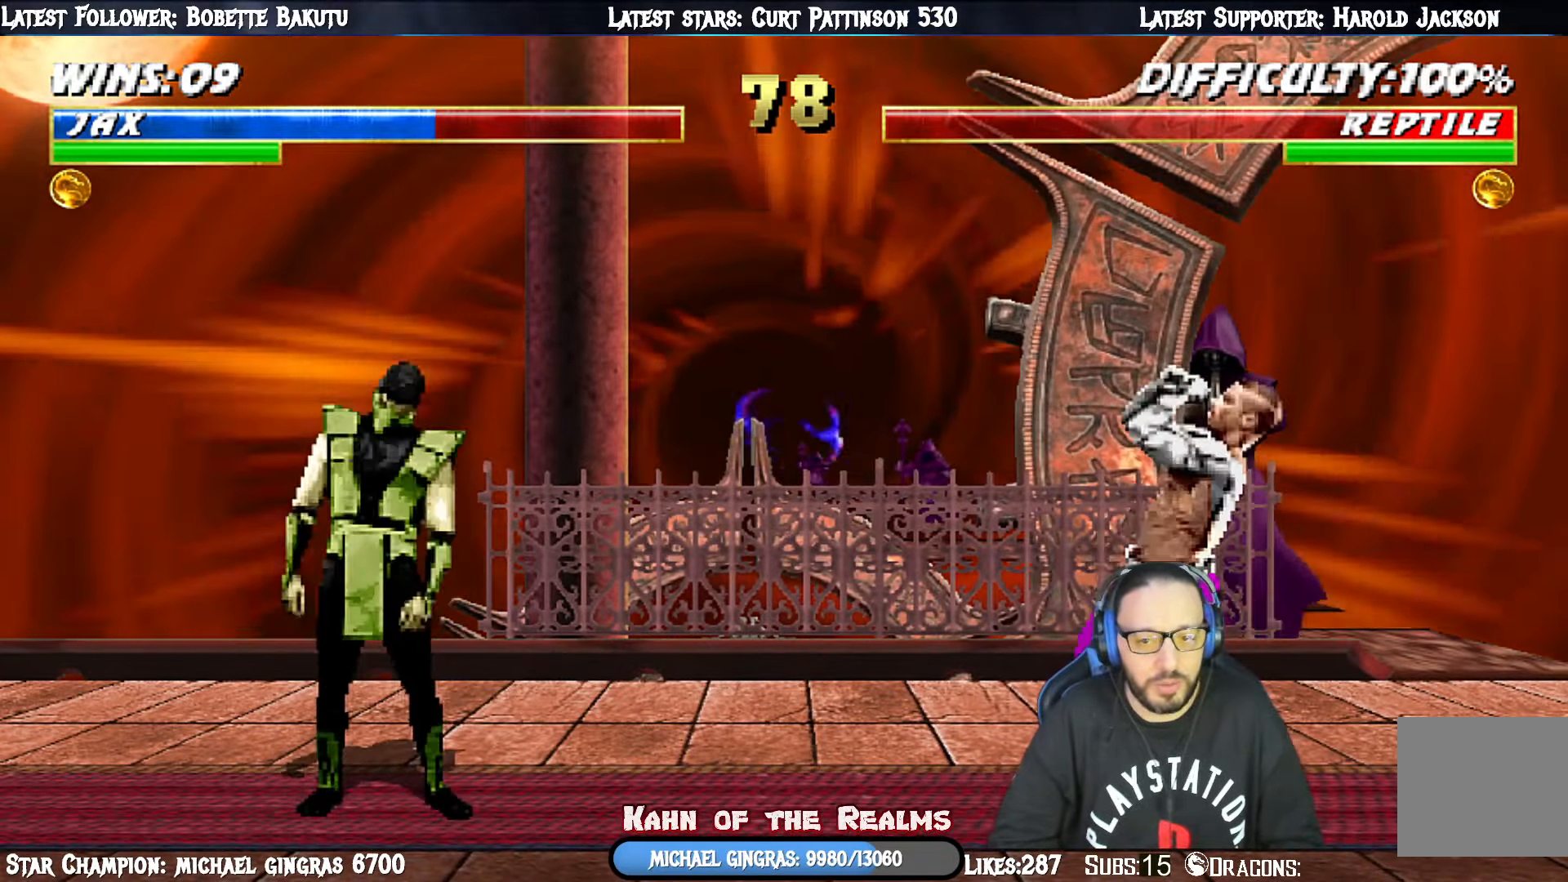
{"buttons": ["CIRCLE"], "right_stick": "center", "events": [[83, "L1", "down"], [183, "L1", "up"], [250, "L1", "down"], [333, "CIRCLE", "down"], [383, "L1", "up"]]}
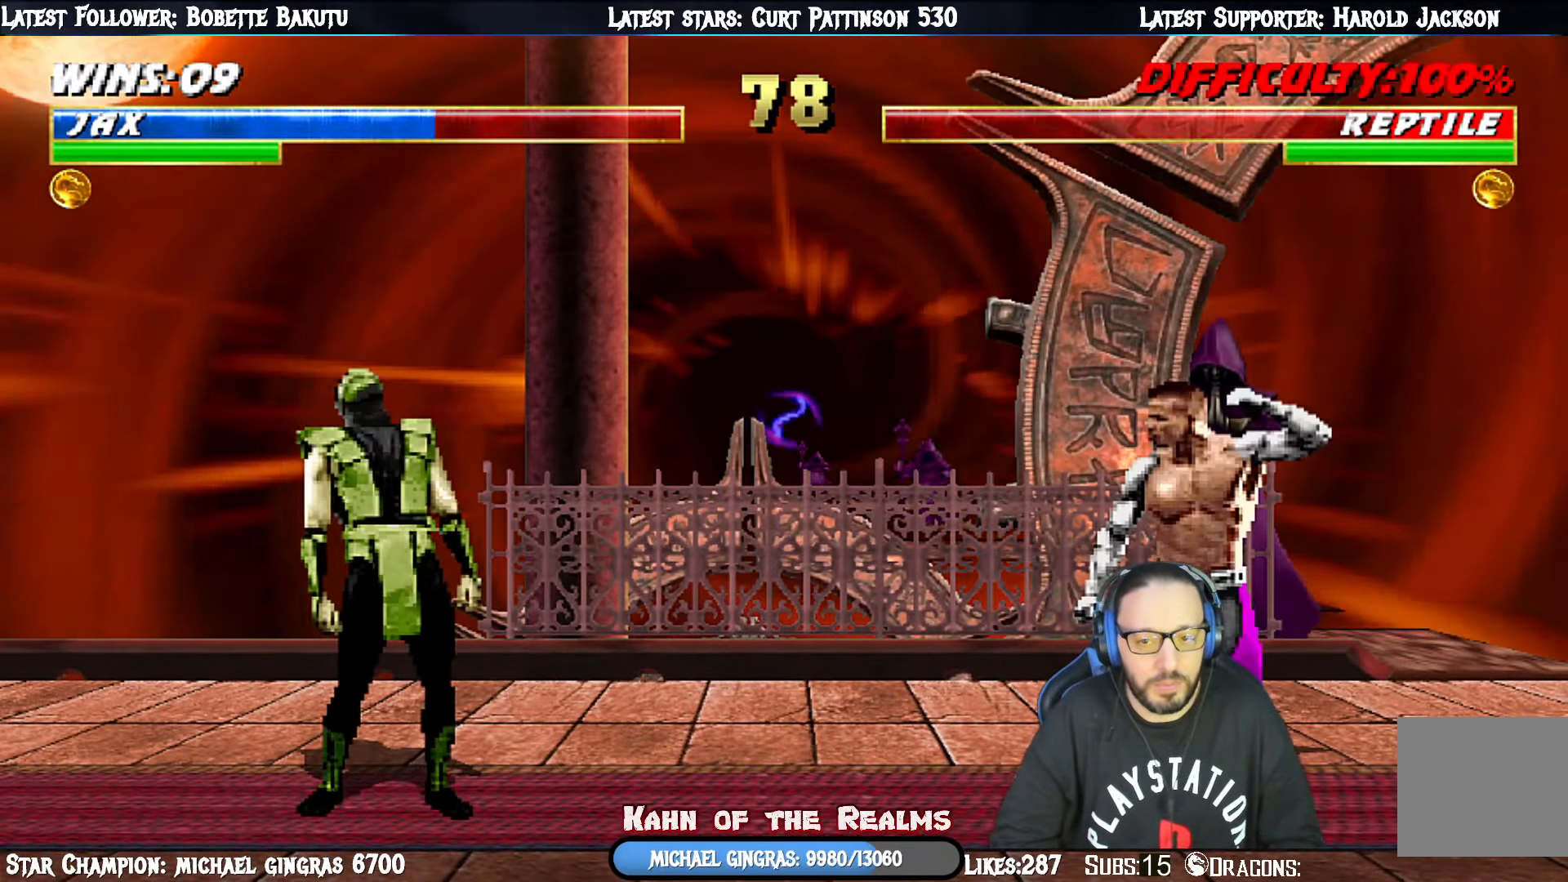
{"buttons": [], "right_stick": "center", "events": [[34, "CIRCLE", "up"]]}